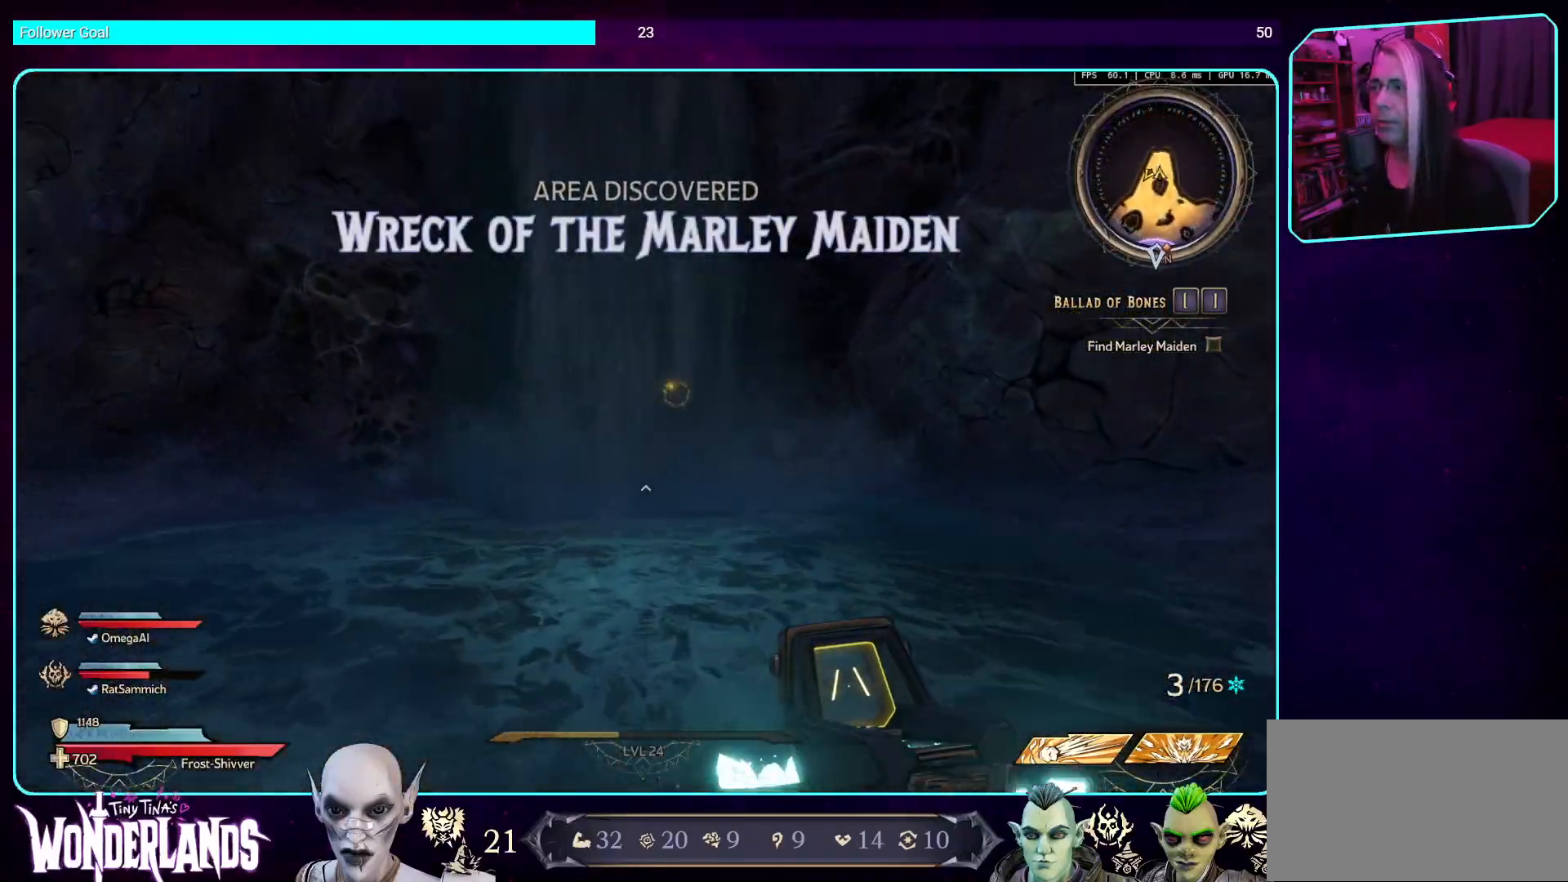
Gameplay with keyboard and mouse; each line is a JSON object with the keys and mouse buttons held at the frame after it. "events" lists presses ("down") and releases ("up") of "a", "ctrl", "d", "e", "q", "s", "shift", "space", "w", "mouse_left", "mouse_wheel", "mouse_right", "mouse_mb4" and "mouse_mb5" between this image and that frame as [ms after this image, input, new state], when the widget could be followed in between. "mouse_left", "mouse_wheel", "mouse_right", "mouse_mb4", "mouse_mb5" = the "left", "wheel", "right", "mb4", "mb5" buttons of the "mouse" list. No other keys are recorded. "wheel" means that the mouse wheel is clicked or scrolled. Mouse movement is not recorded.
{"keys": ["w"], "mouse": [], "events": []}
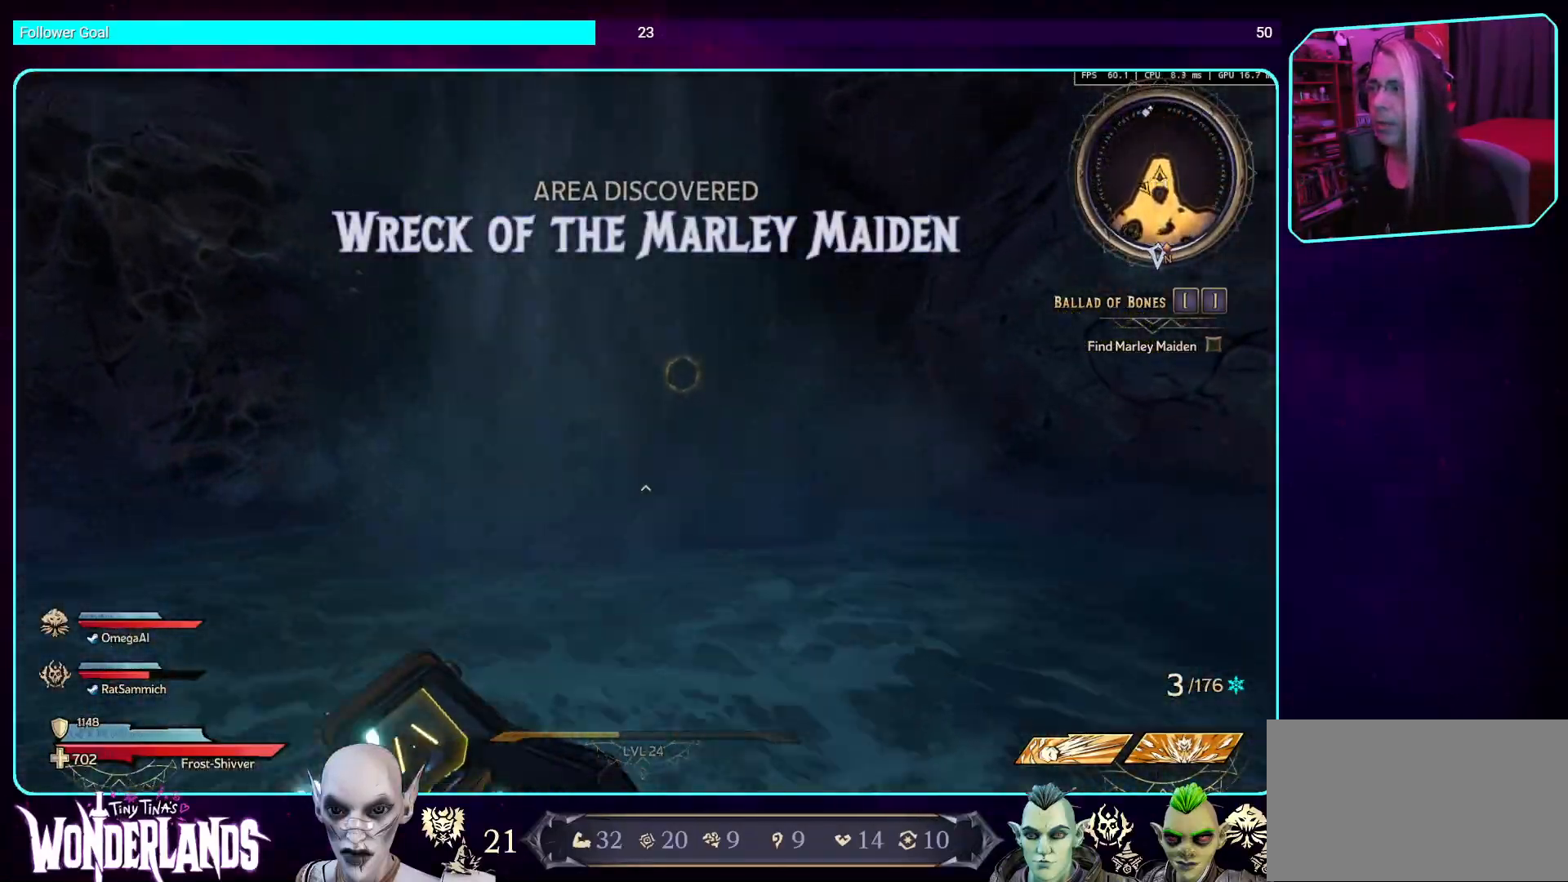
{"keys": ["w"], "mouse": [], "events": []}
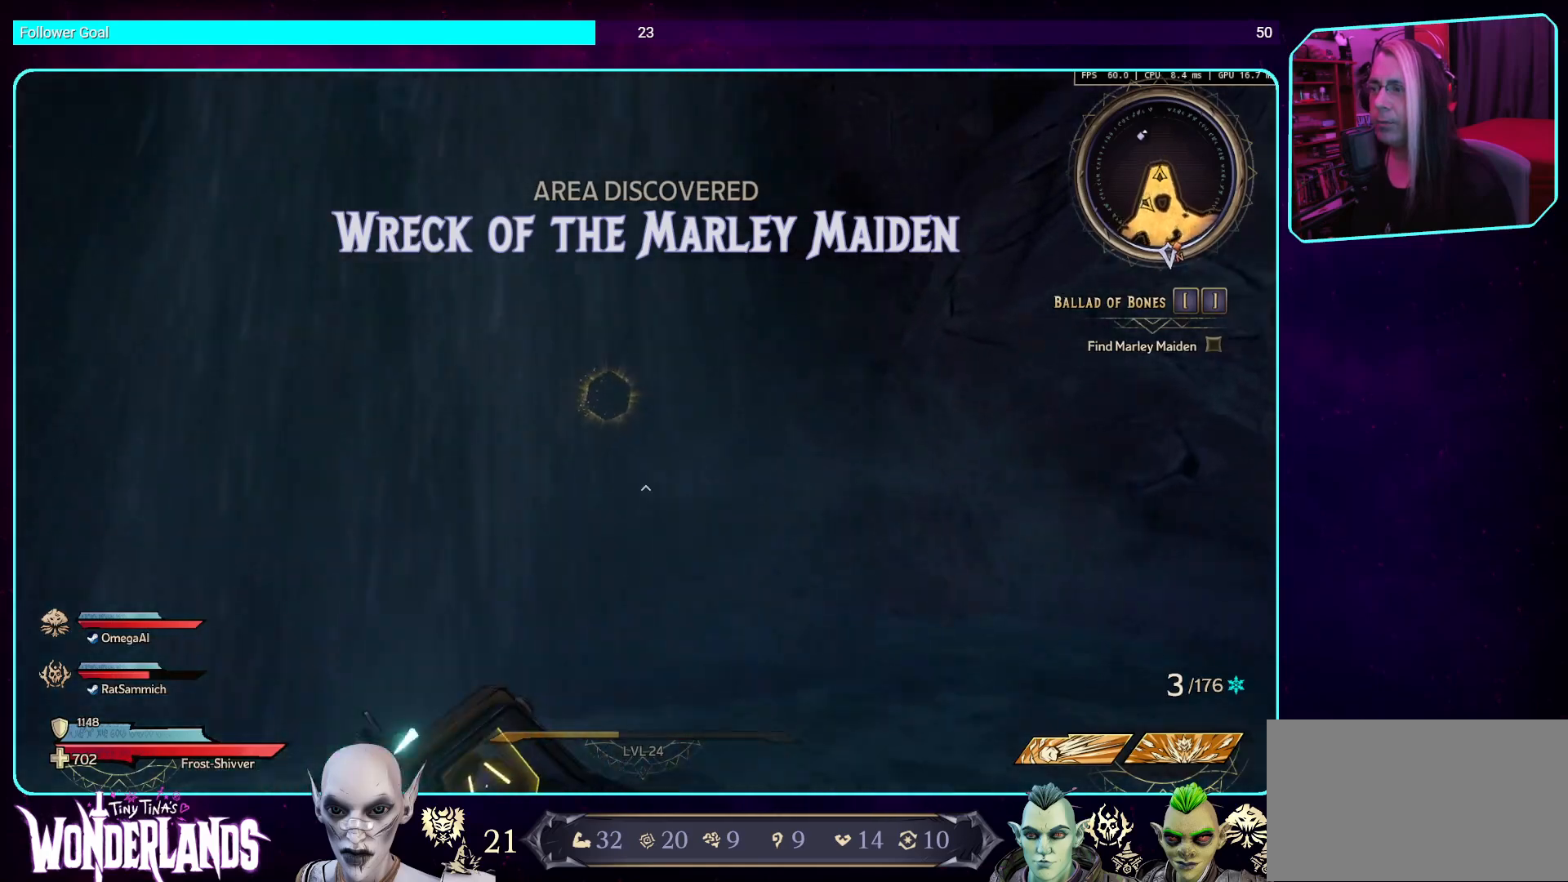
{"keys": ["d", "w"], "mouse": [], "events": [[369, "d", "down"]]}
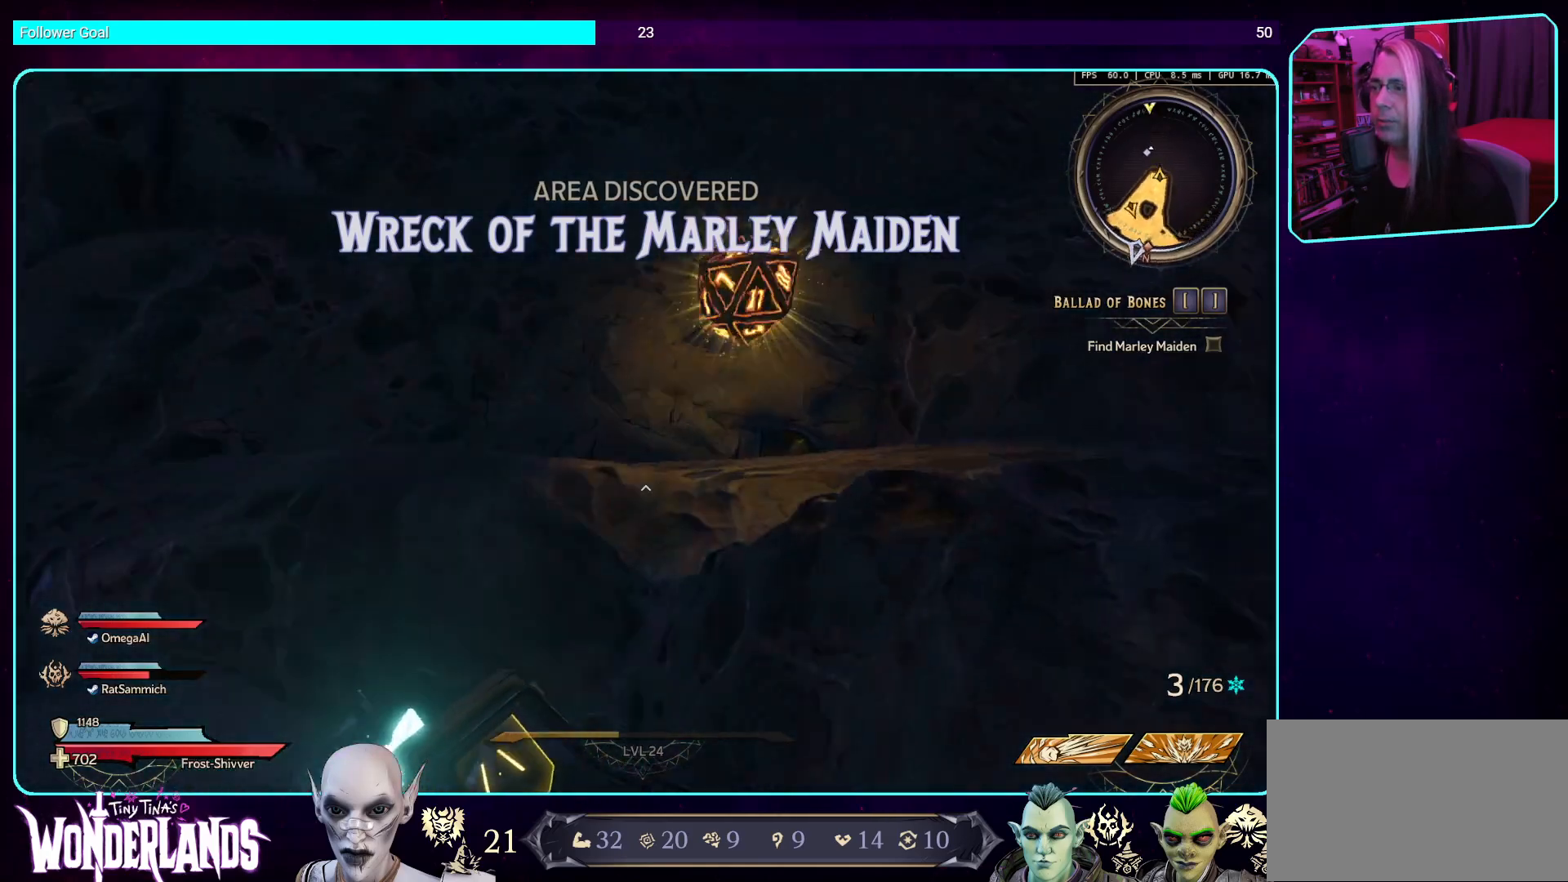
{"keys": [], "mouse": [], "events": [[235, "w", "up"], [268, "d", "up"]]}
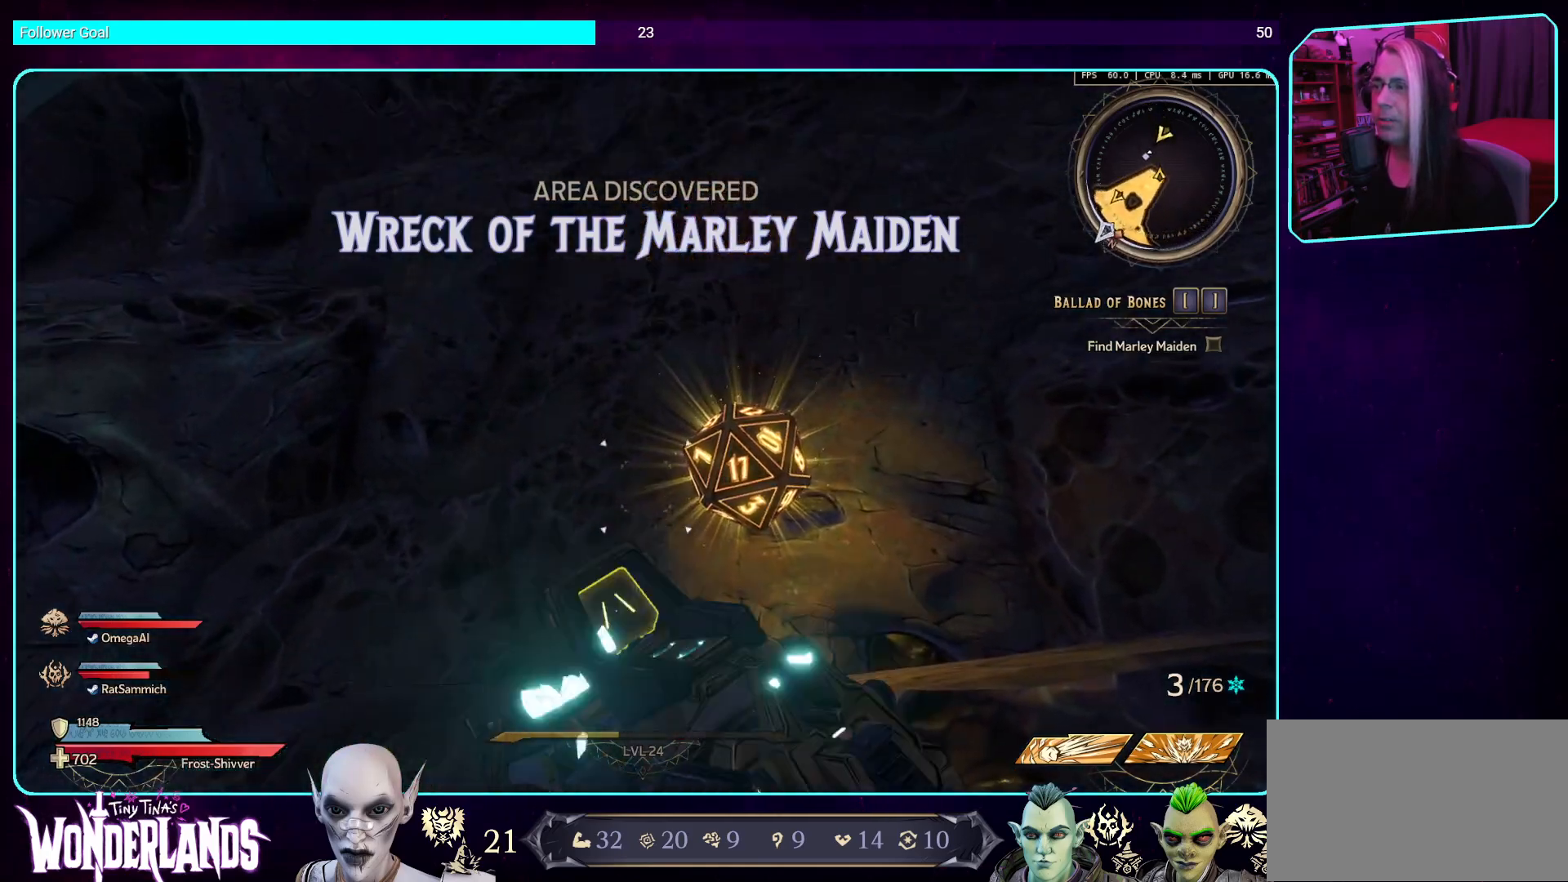
{"keys": [], "mouse": [], "events": []}
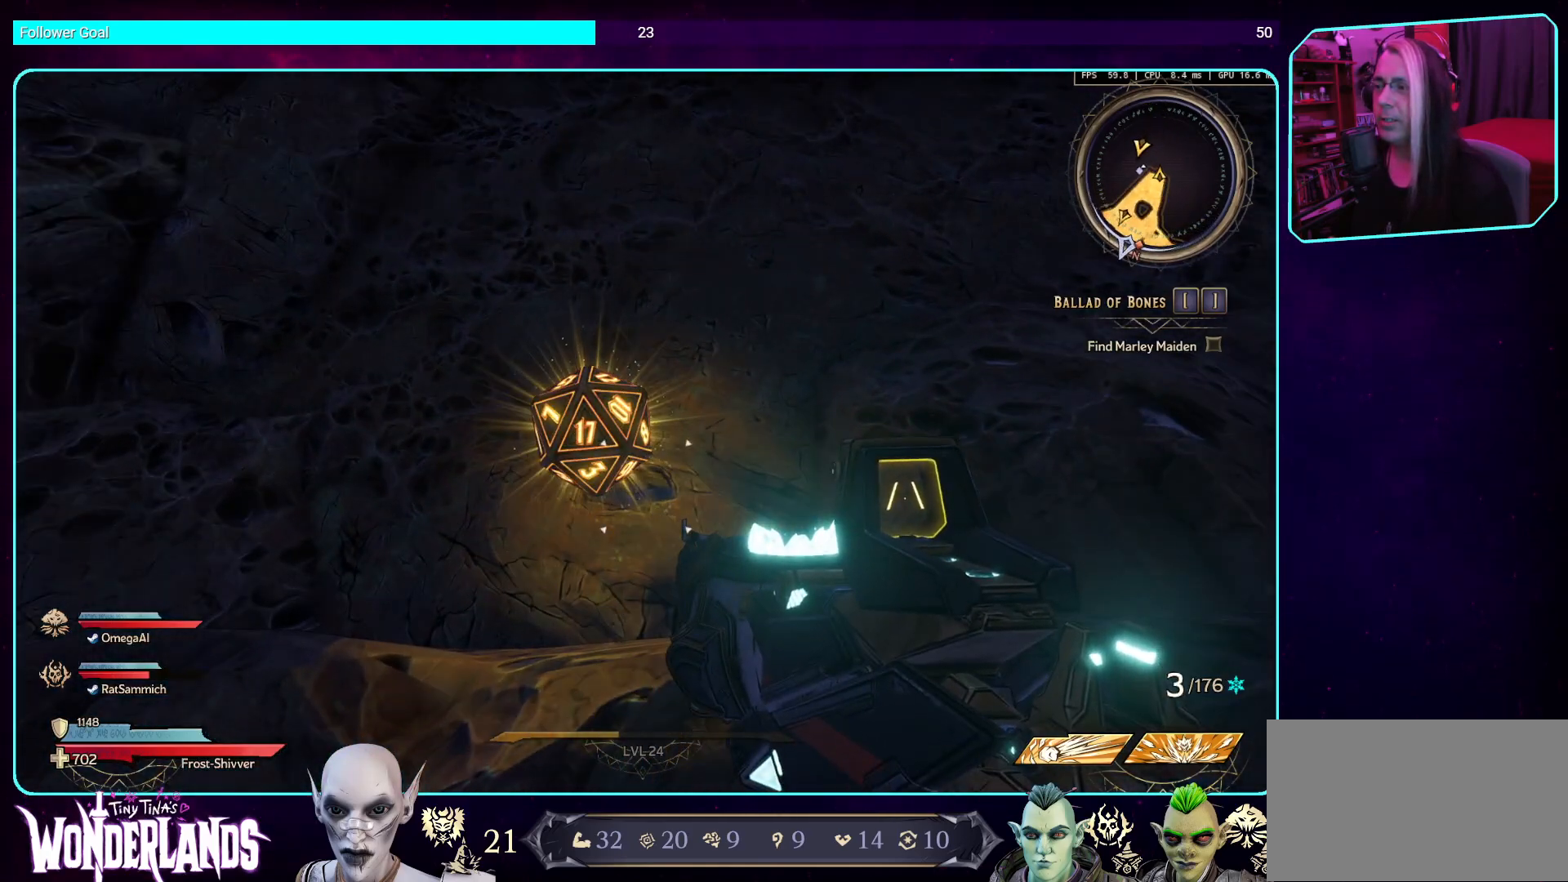
{"keys": ["a"], "mouse": [], "events": [[504, "a", "down"]]}
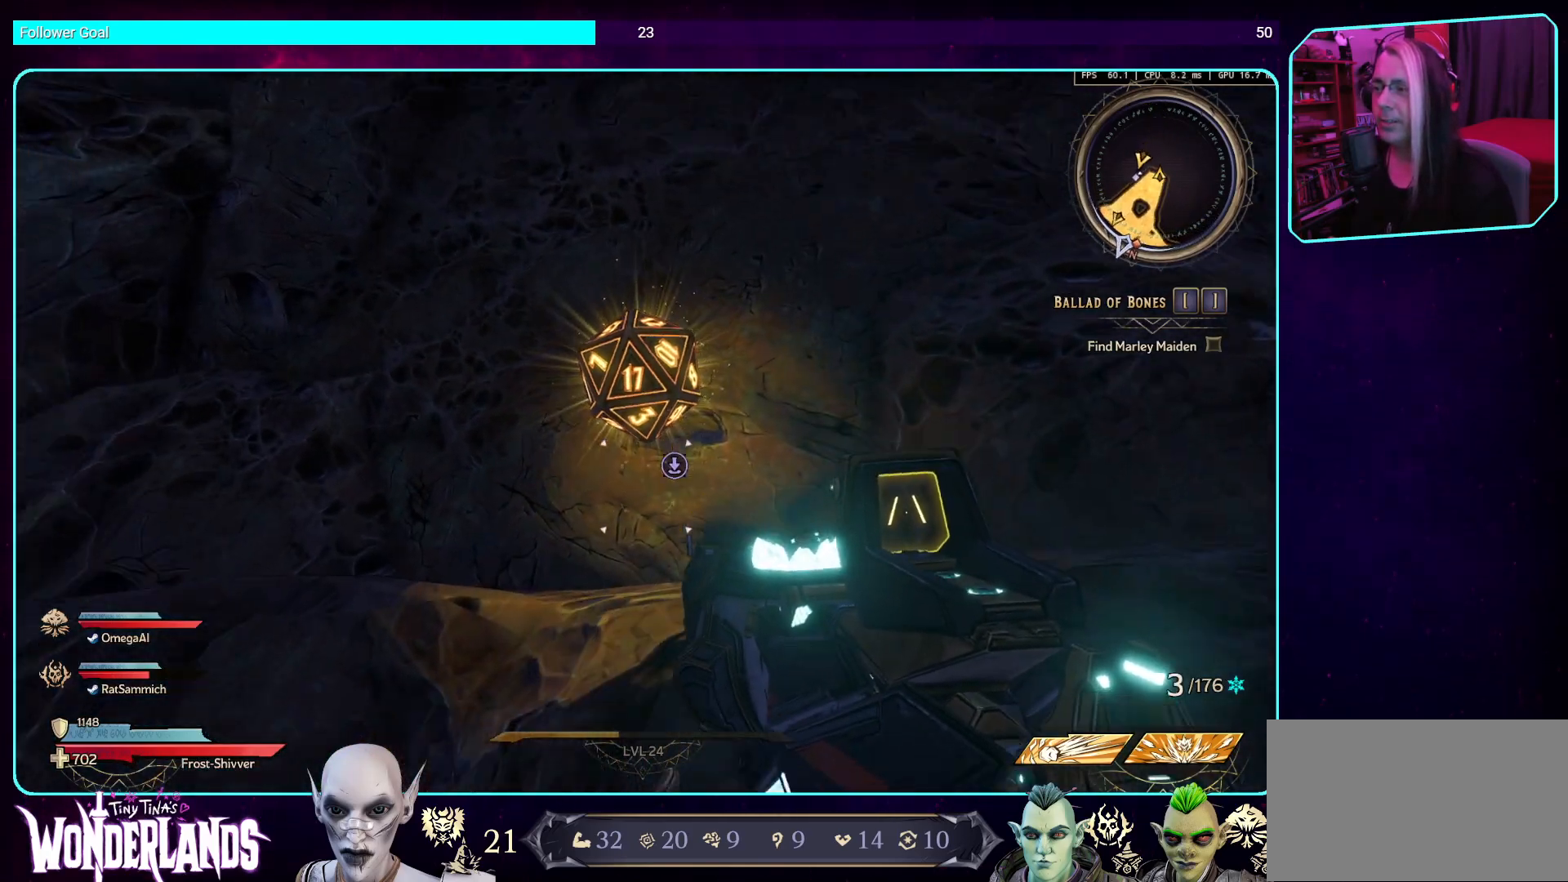
{"keys": [], "mouse": [], "events": [[151, "a", "up"]]}
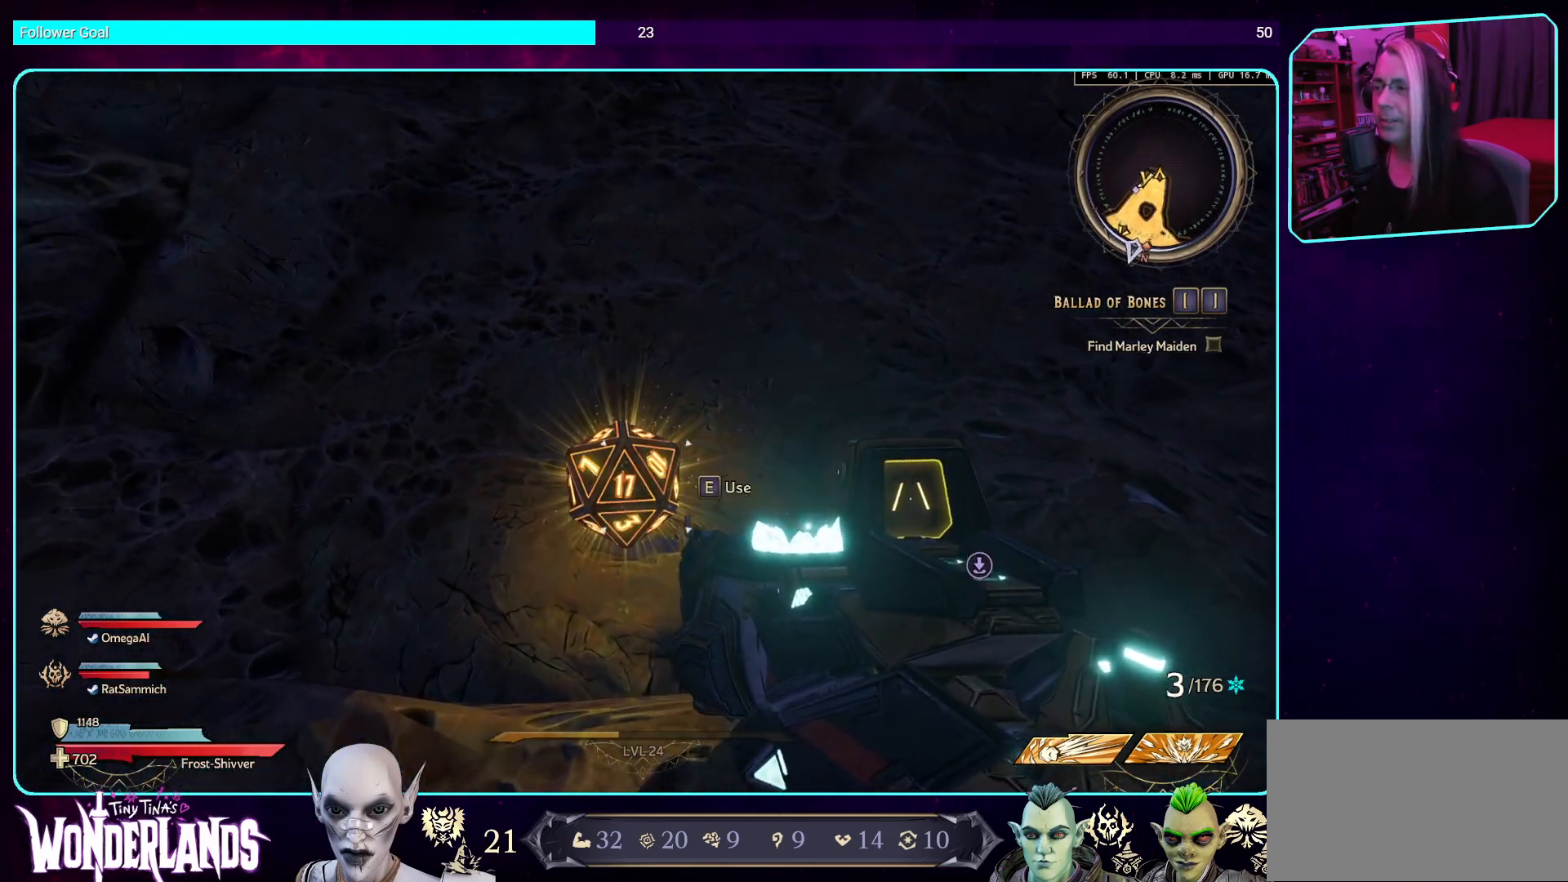
{"keys": [], "mouse": [], "events": []}
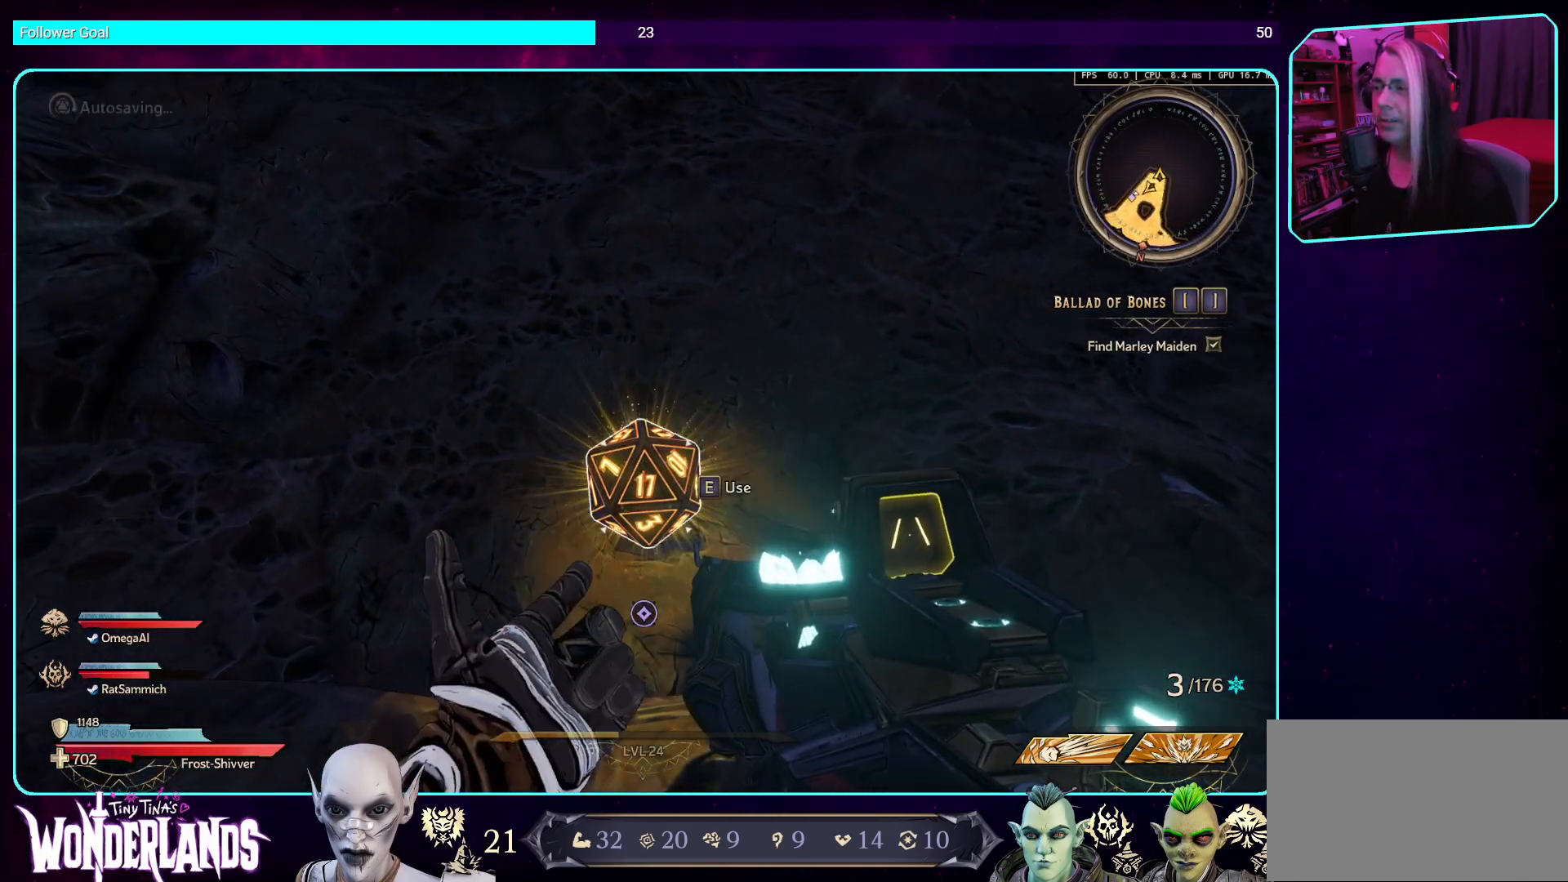
{"keys": ["a", "w"], "mouse": [], "events": [[168, "a", "down"], [286, "w", "down"]]}
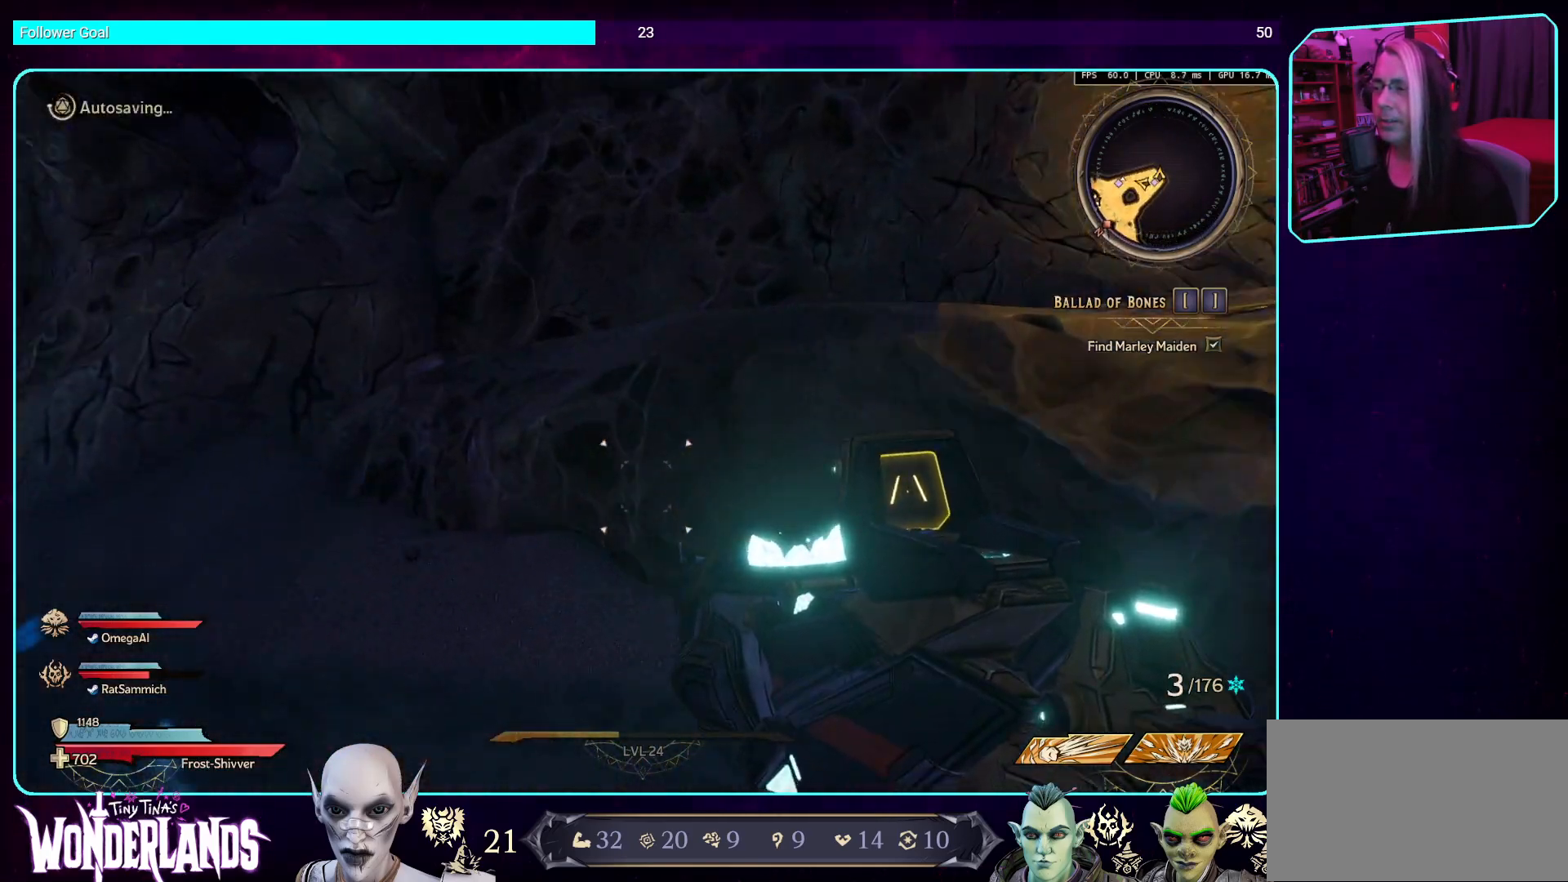
{"keys": ["a", "w"], "mouse": [], "events": [[134, "space", "down"], [302, "space", "up"]]}
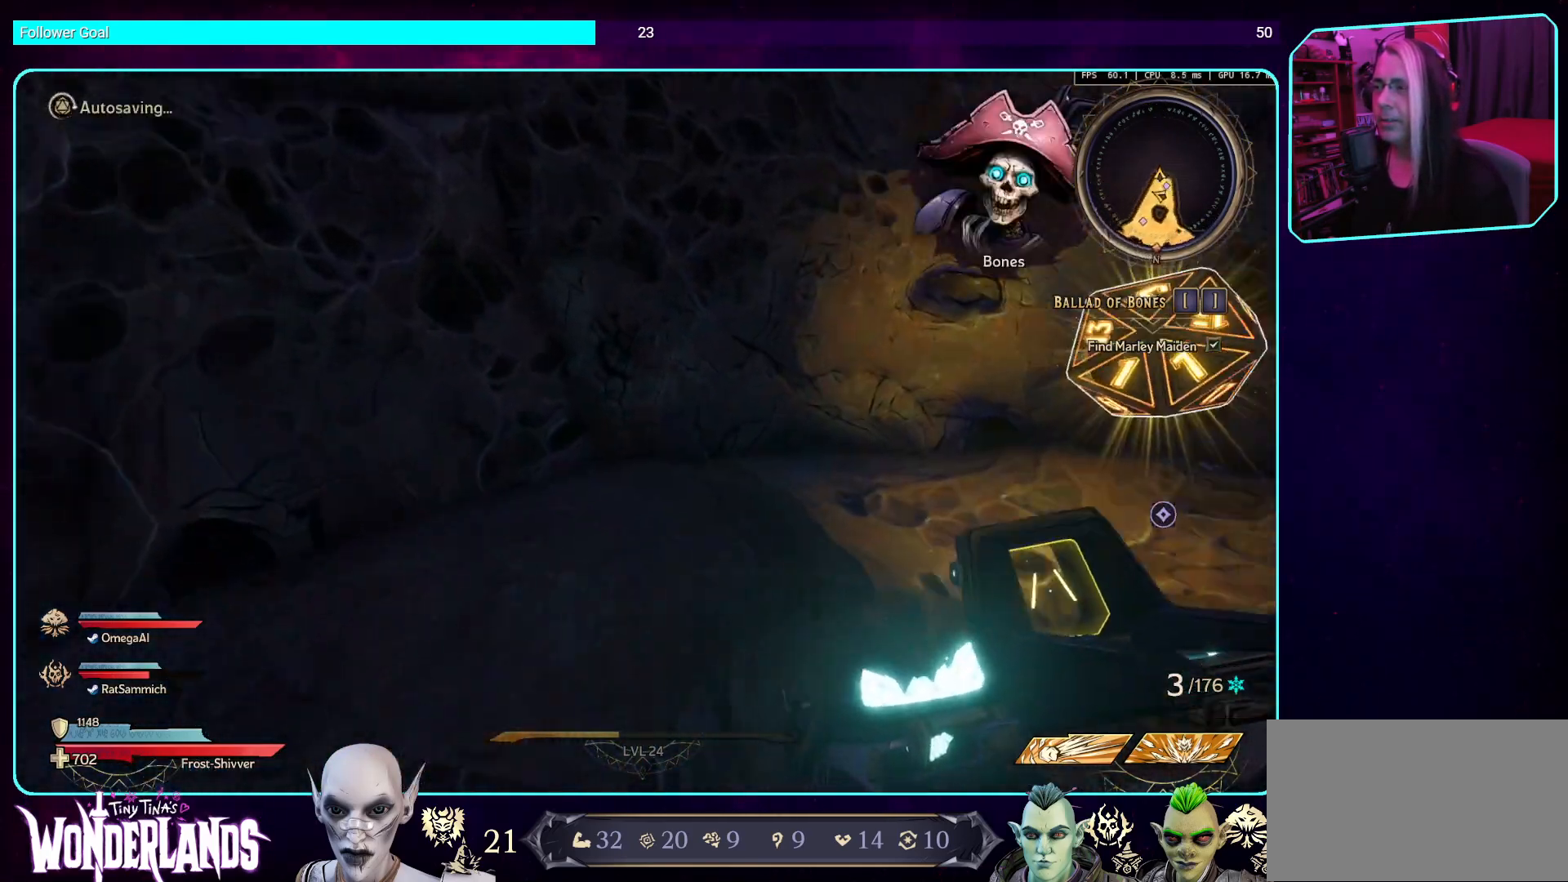
{"keys": [], "mouse": [], "events": [[168, "space", "down"], [268, "space", "up"], [352, "a", "up"], [487, "w", "up"]]}
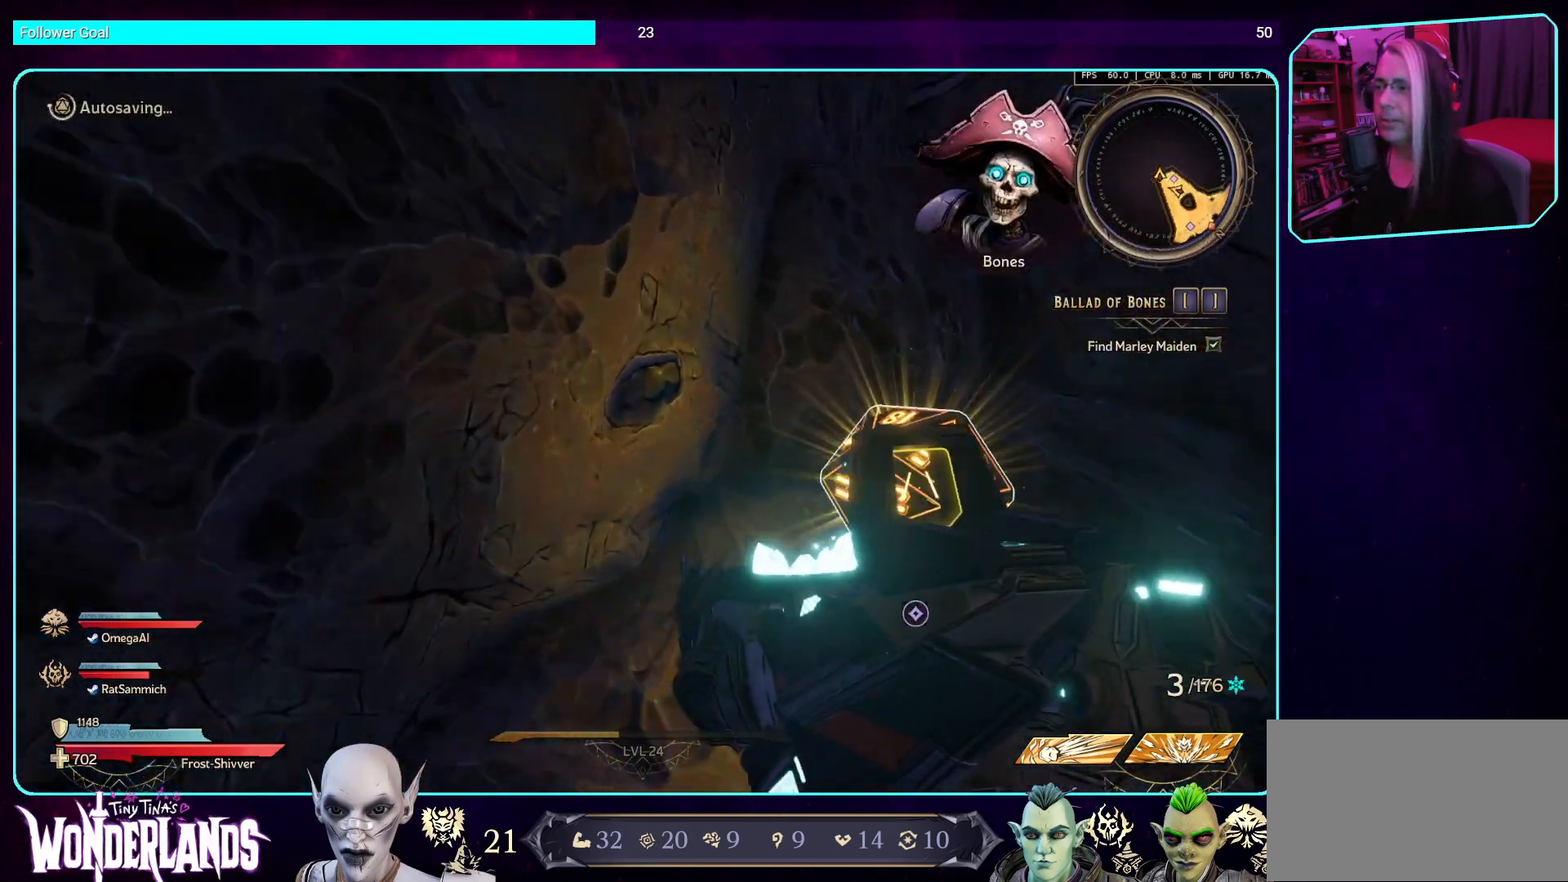
{"keys": [], "mouse": [], "events": []}
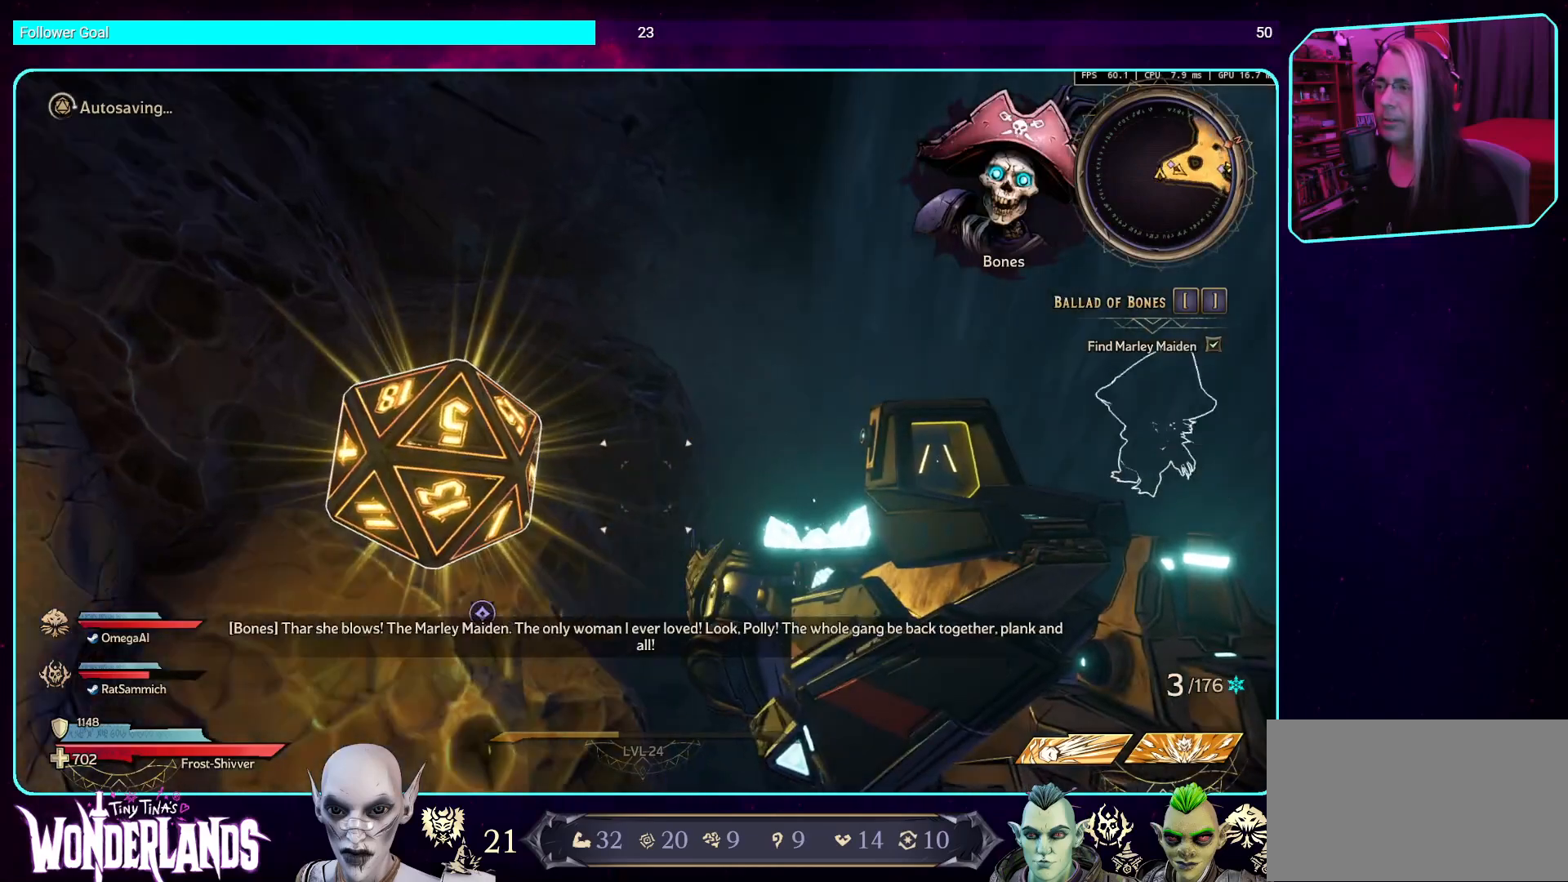
{"keys": ["d", "s"], "mouse": [], "events": [[269, "s", "down"], [470, "d", "down"]]}
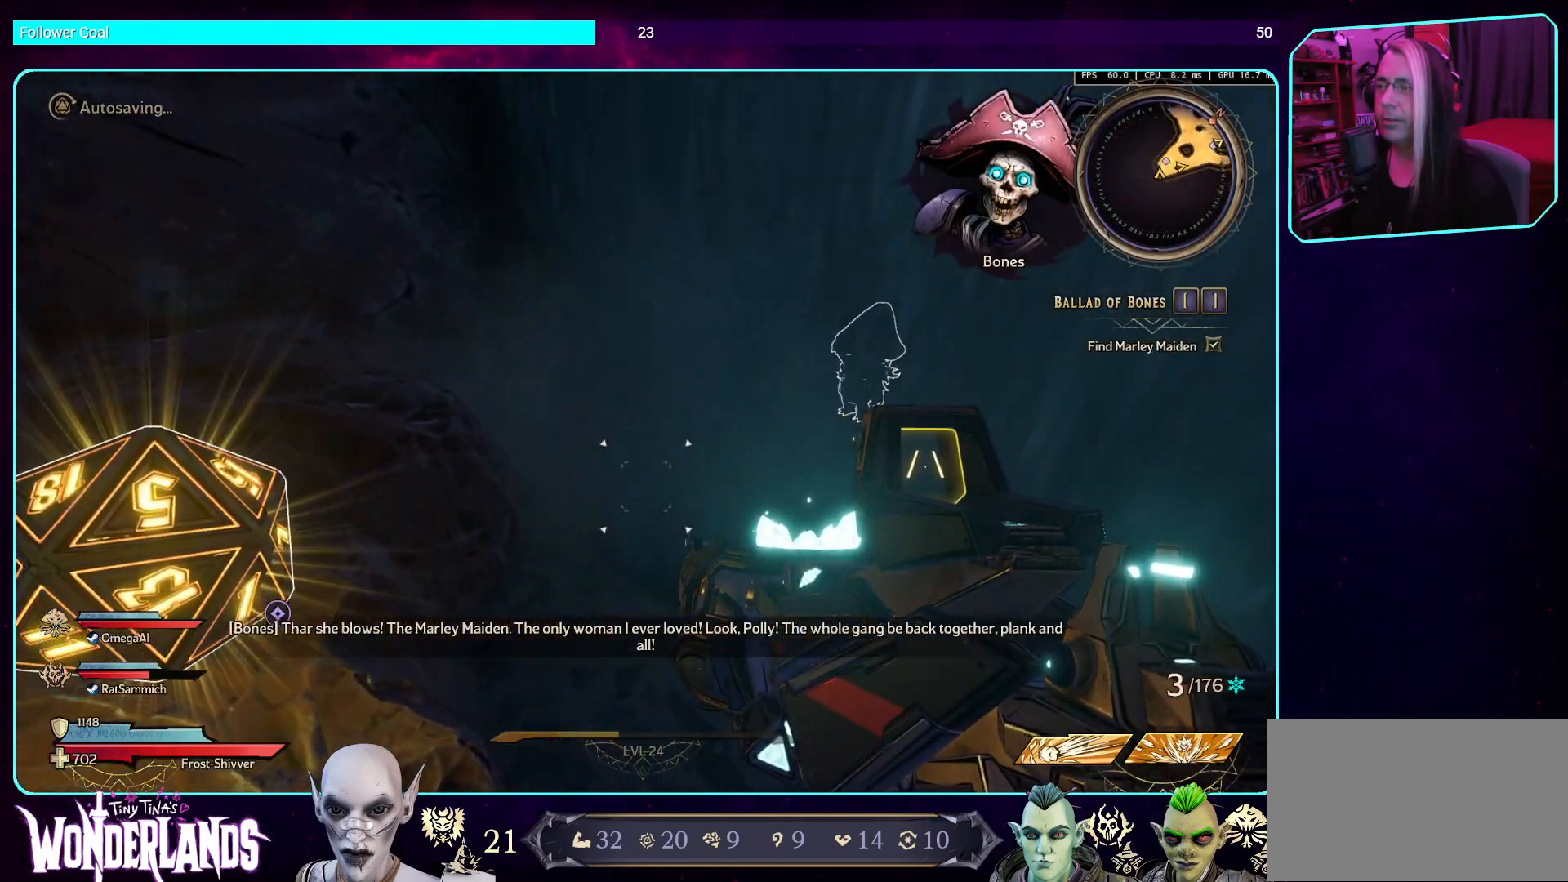
{"keys": [], "mouse": [], "events": [[202, "s", "up"], [252, "d", "up"]]}
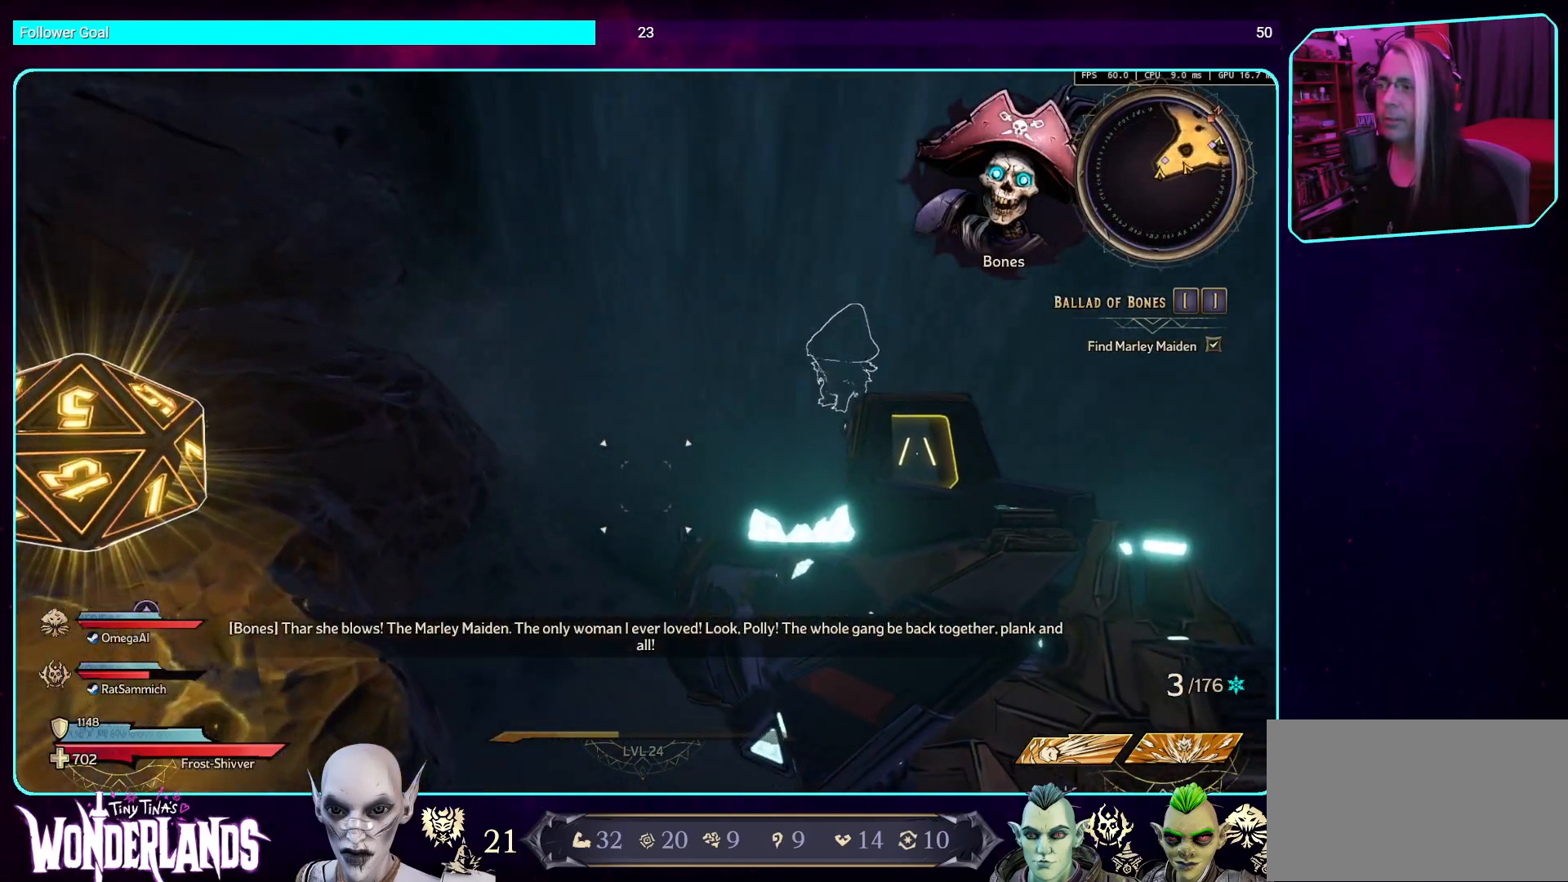
{"keys": [], "mouse": [], "events": []}
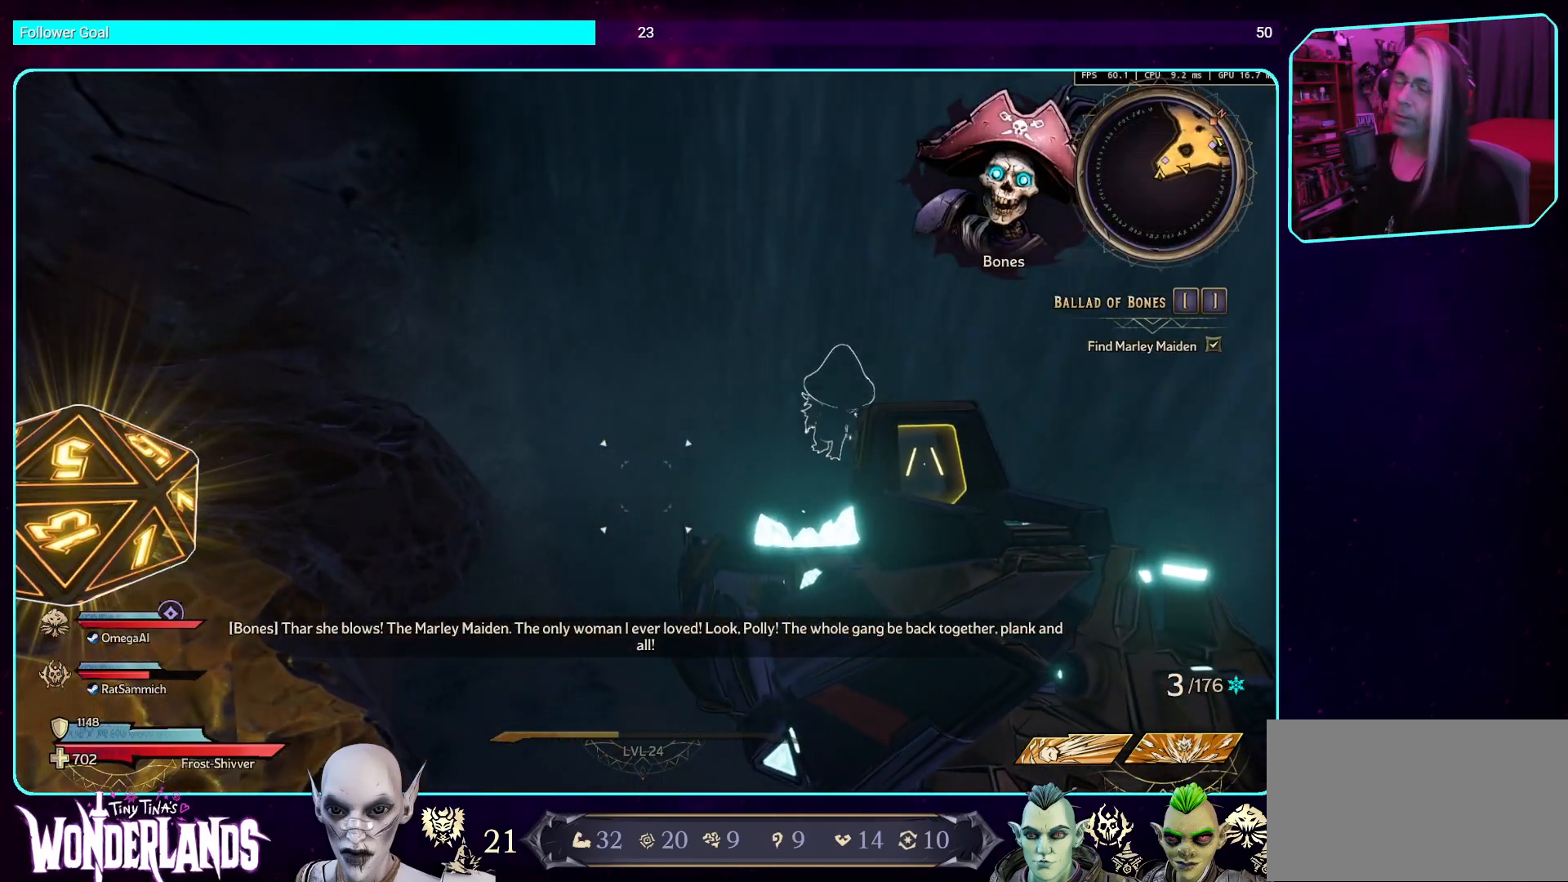
{"keys": [], "mouse": [], "events": []}
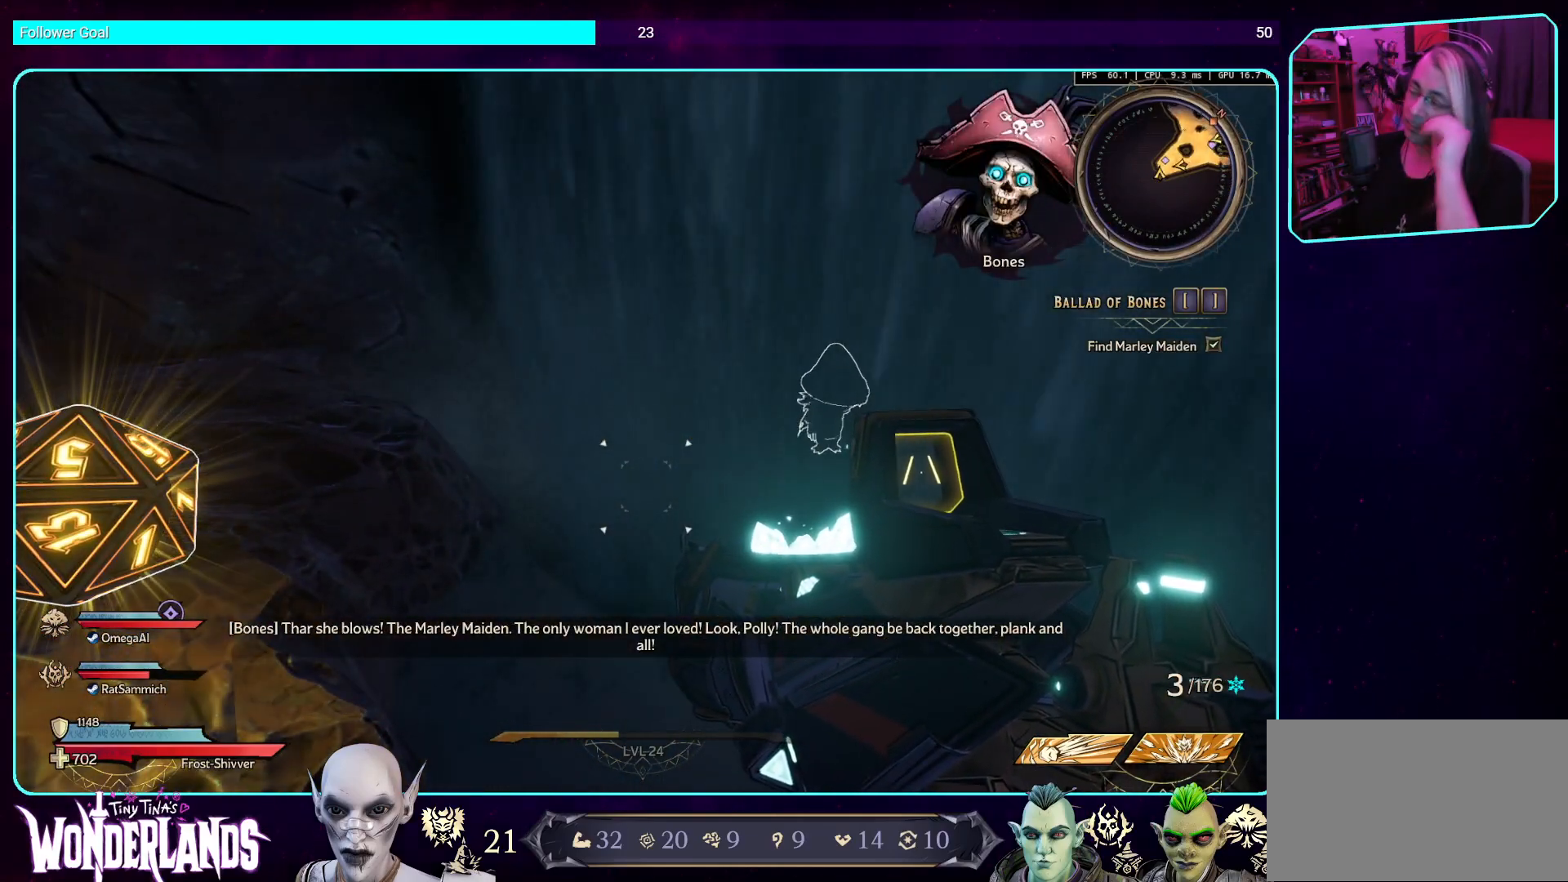
{"keys": [], "mouse": [], "events": []}
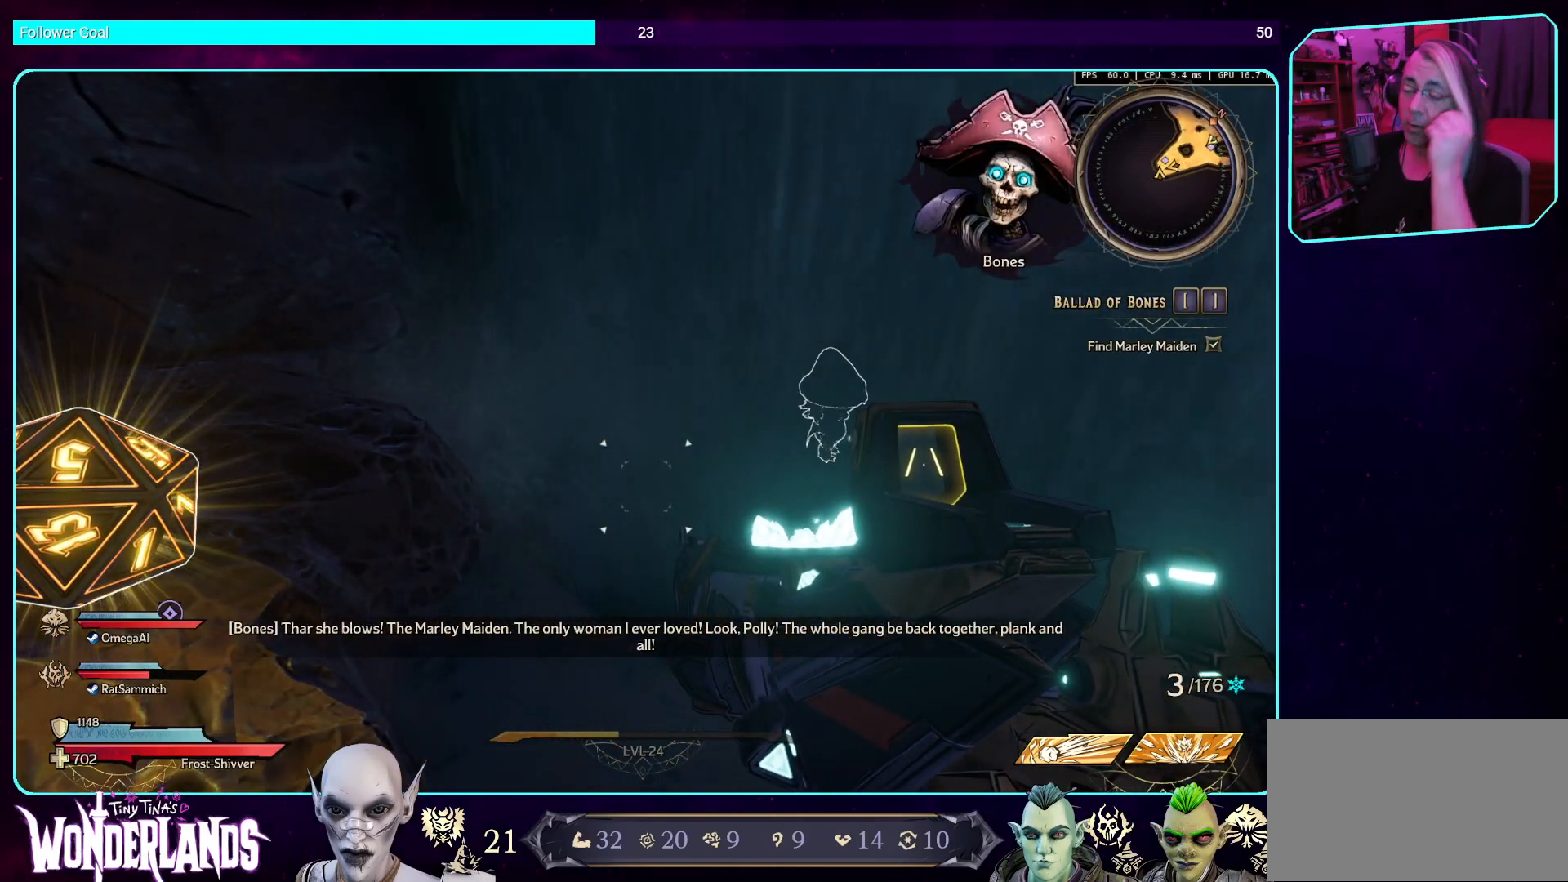
{"keys": [], "mouse": [], "events": []}
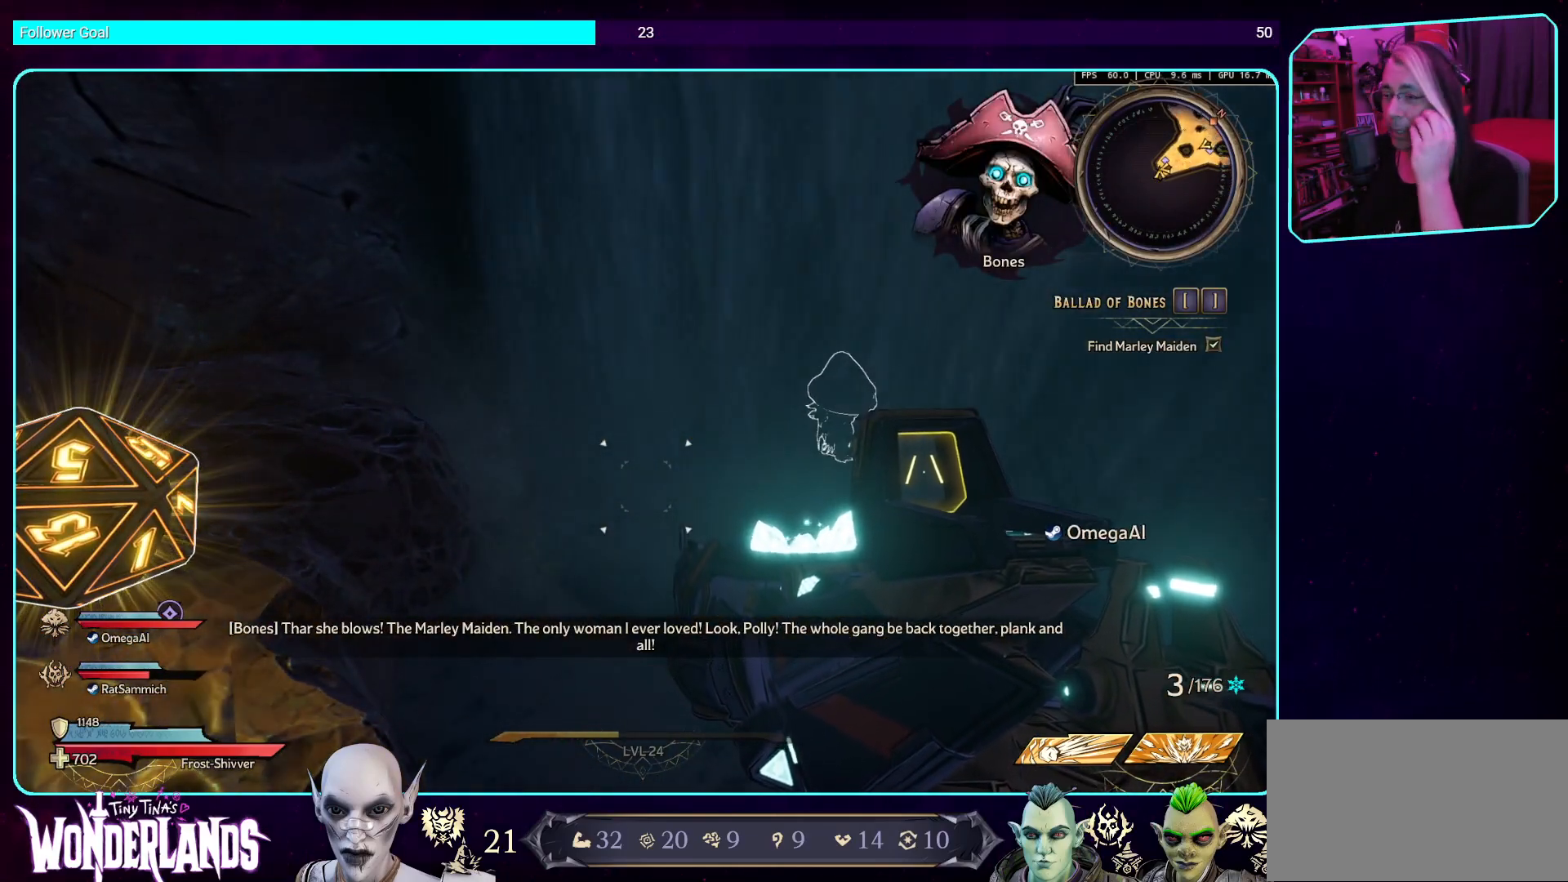
{"keys": [], "mouse": [], "events": []}
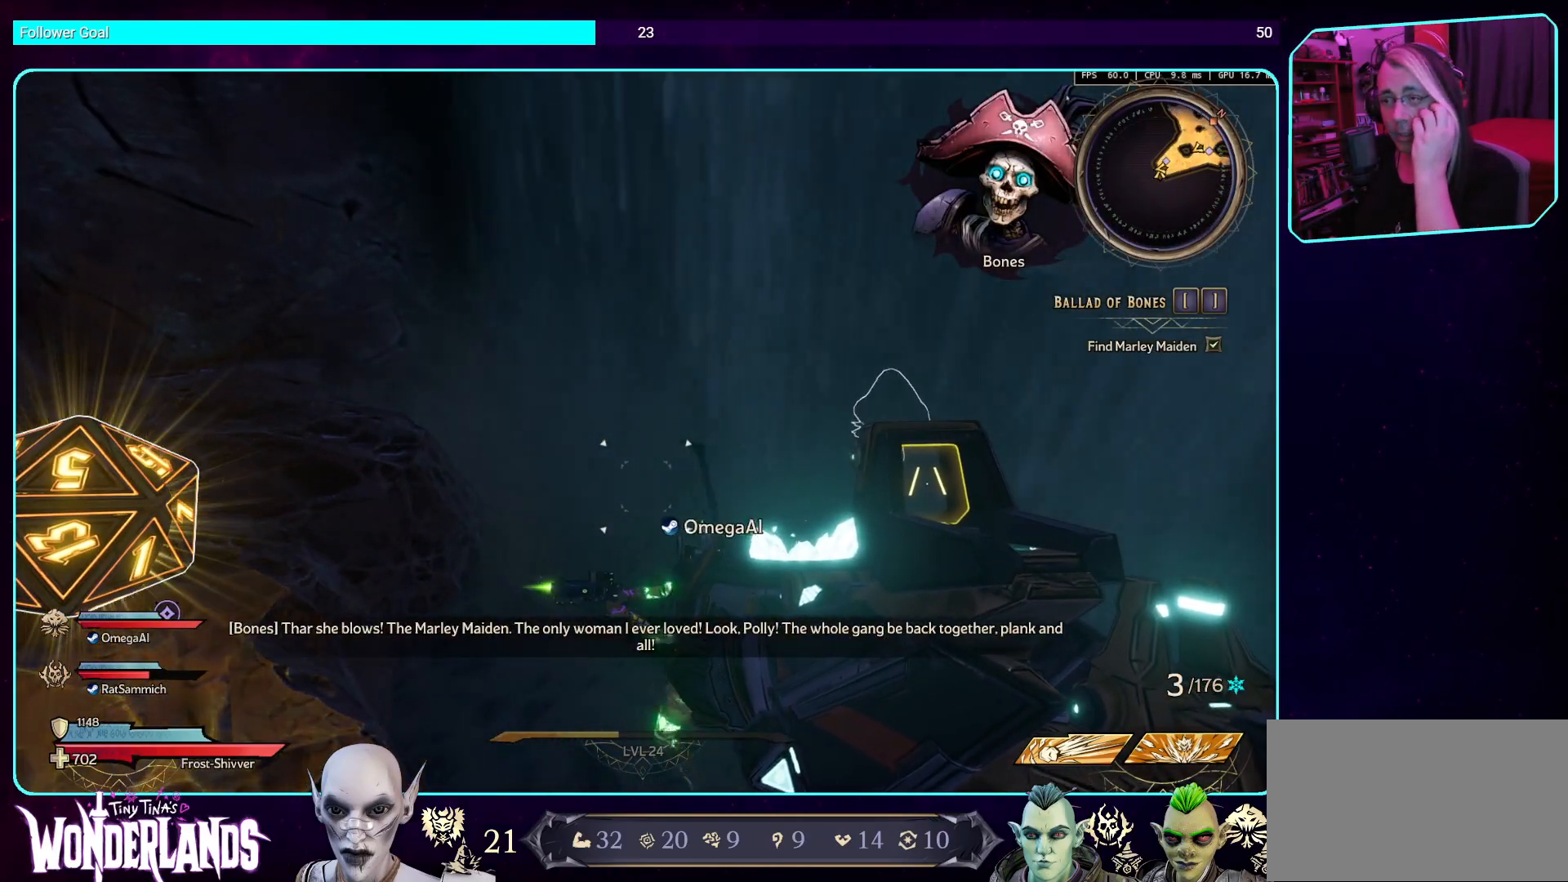
{"keys": [], "mouse": [], "events": []}
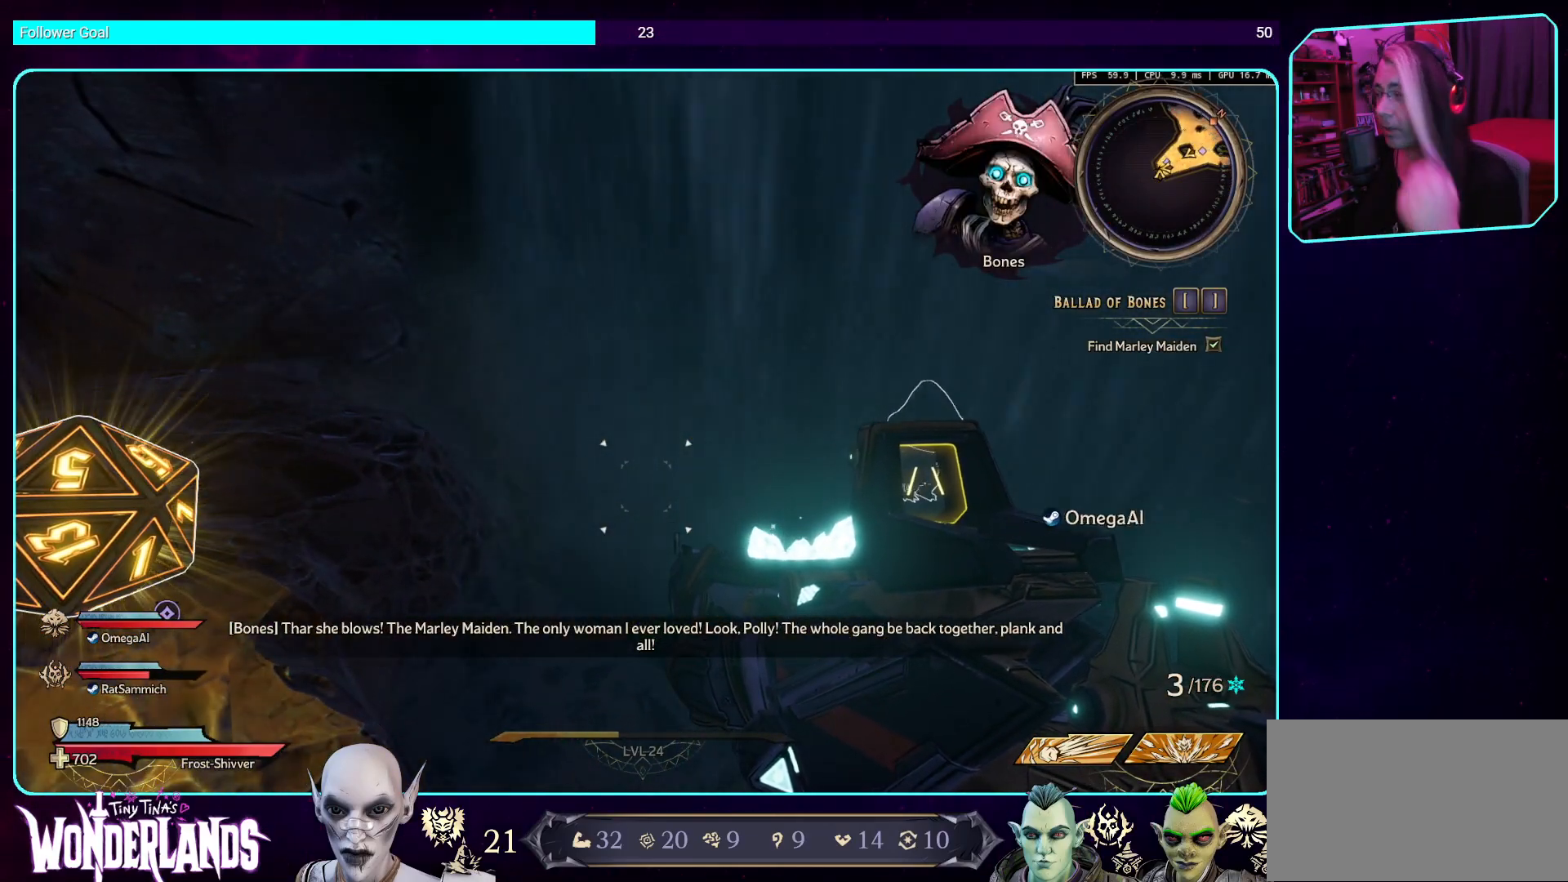
{"keys": [], "mouse": [], "events": []}
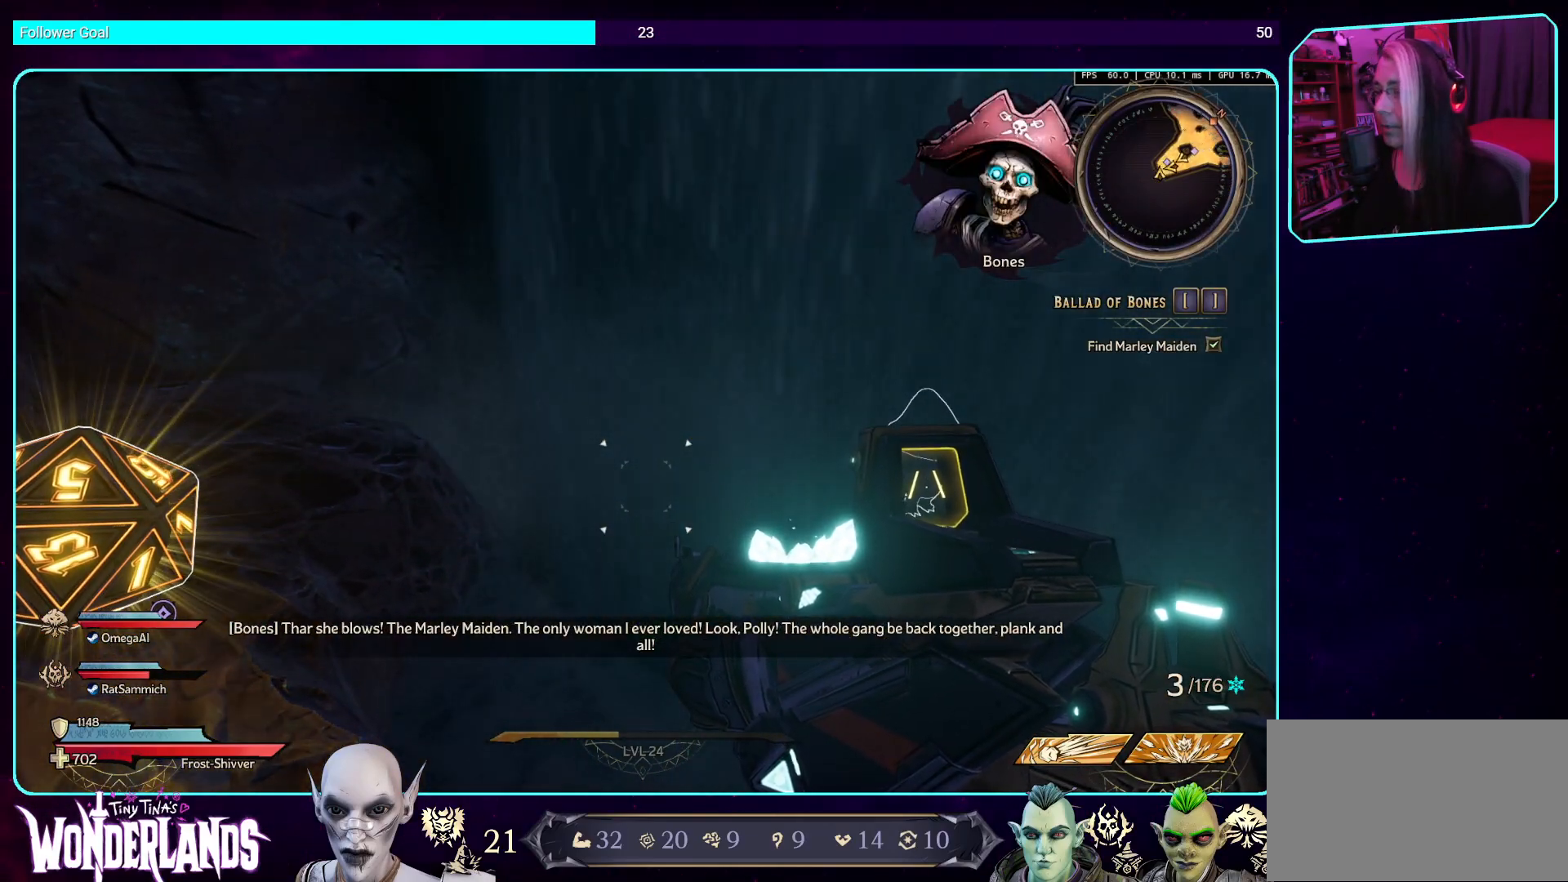
{"keys": [], "mouse": [], "events": []}
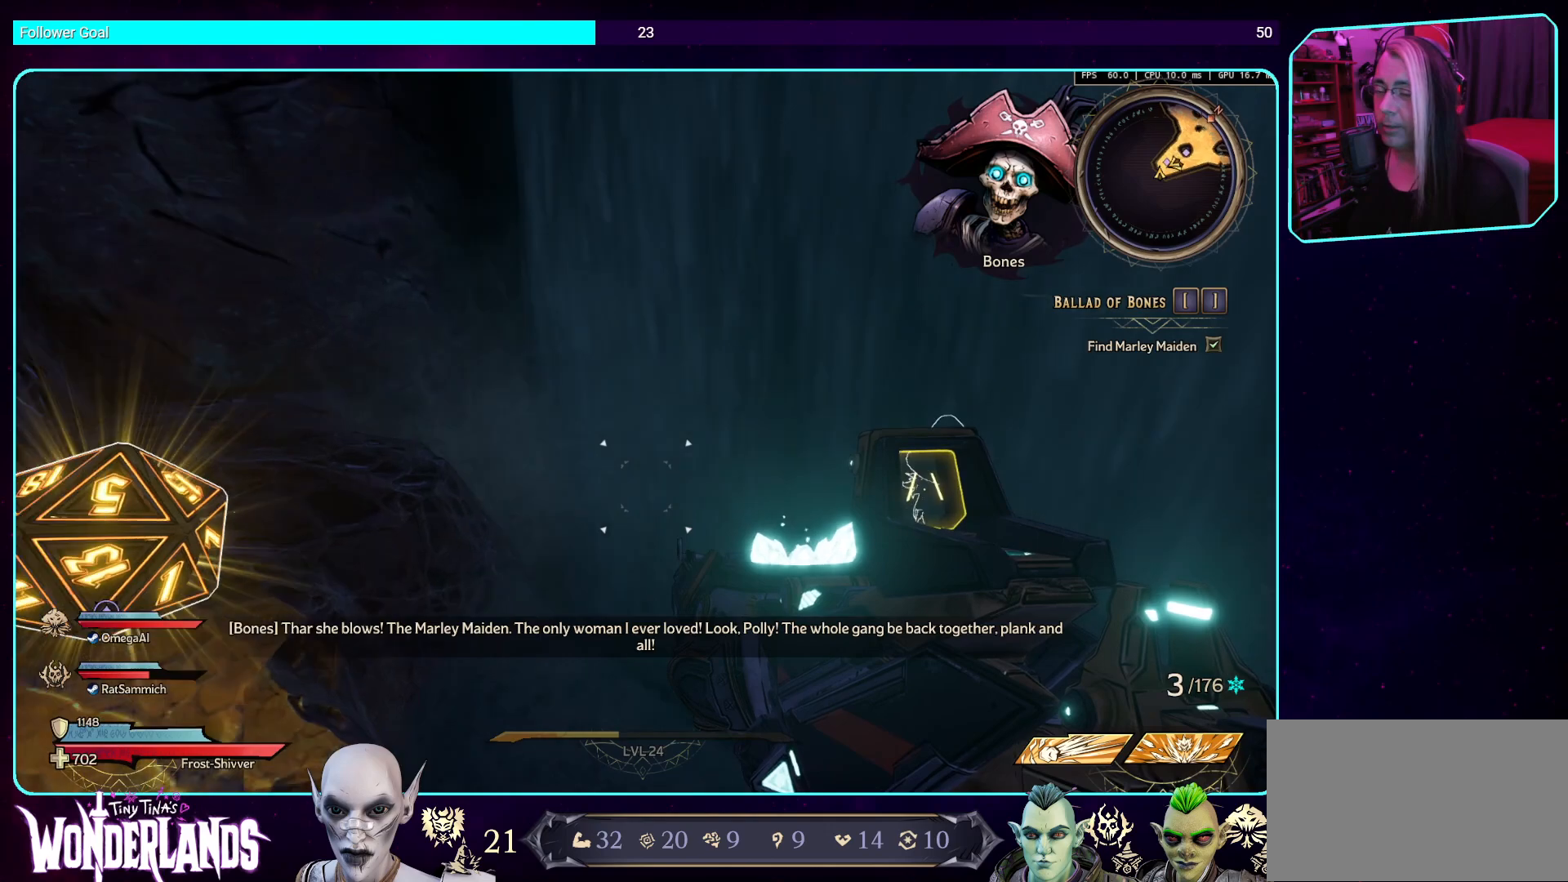
{"keys": [], "mouse": [], "events": []}
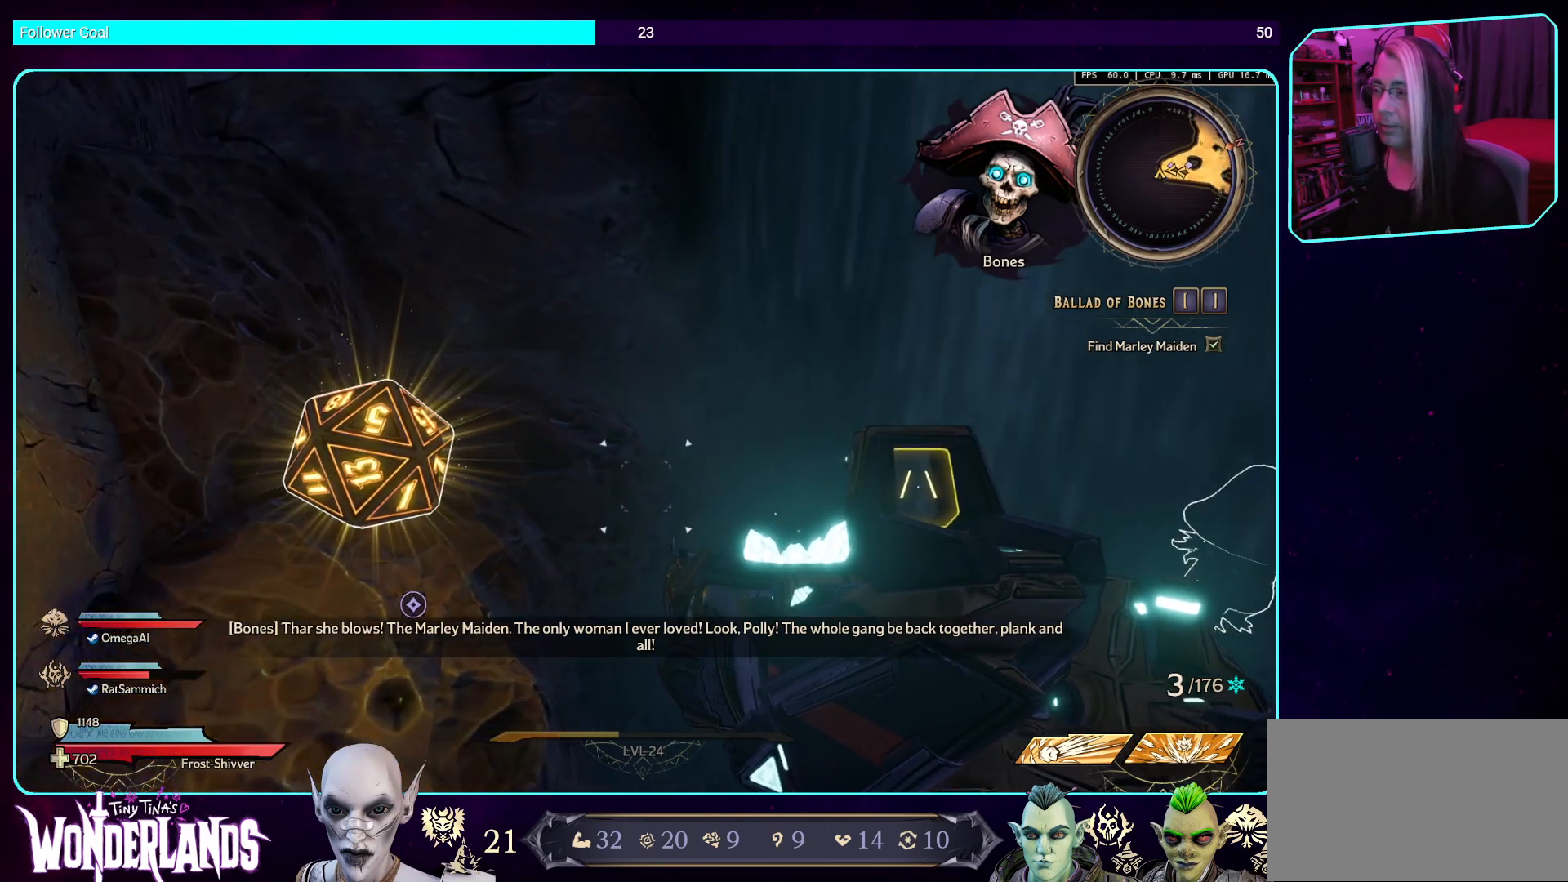
{"keys": [], "mouse": [], "events": [[17, "d", "down"], [219, "d", "up"], [236, "s", "down"], [420, "s", "up"]]}
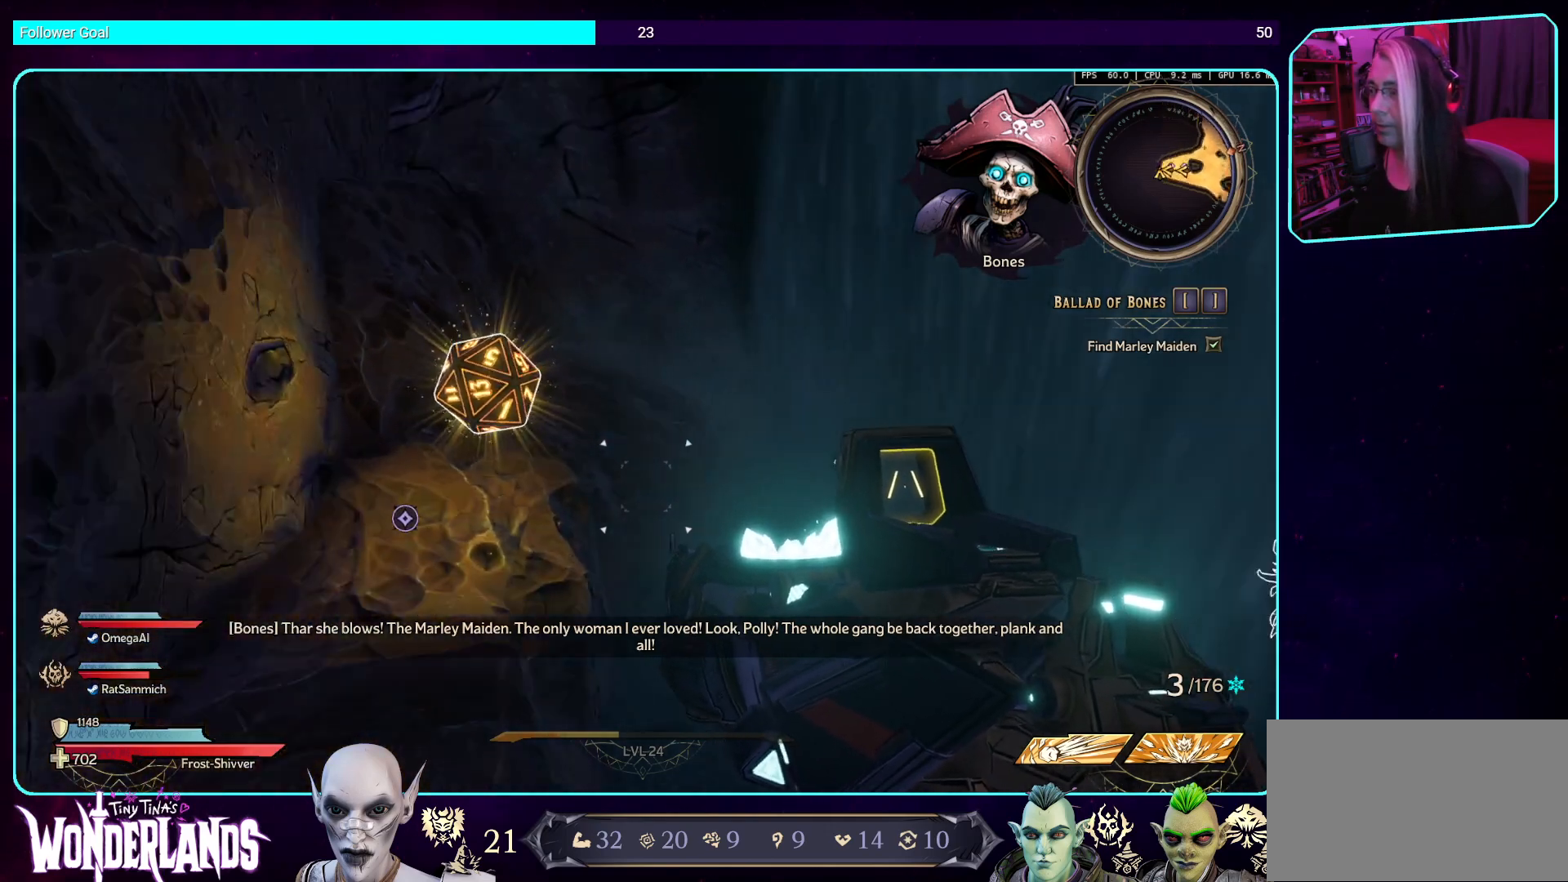
{"keys": [], "mouse": [], "events": []}
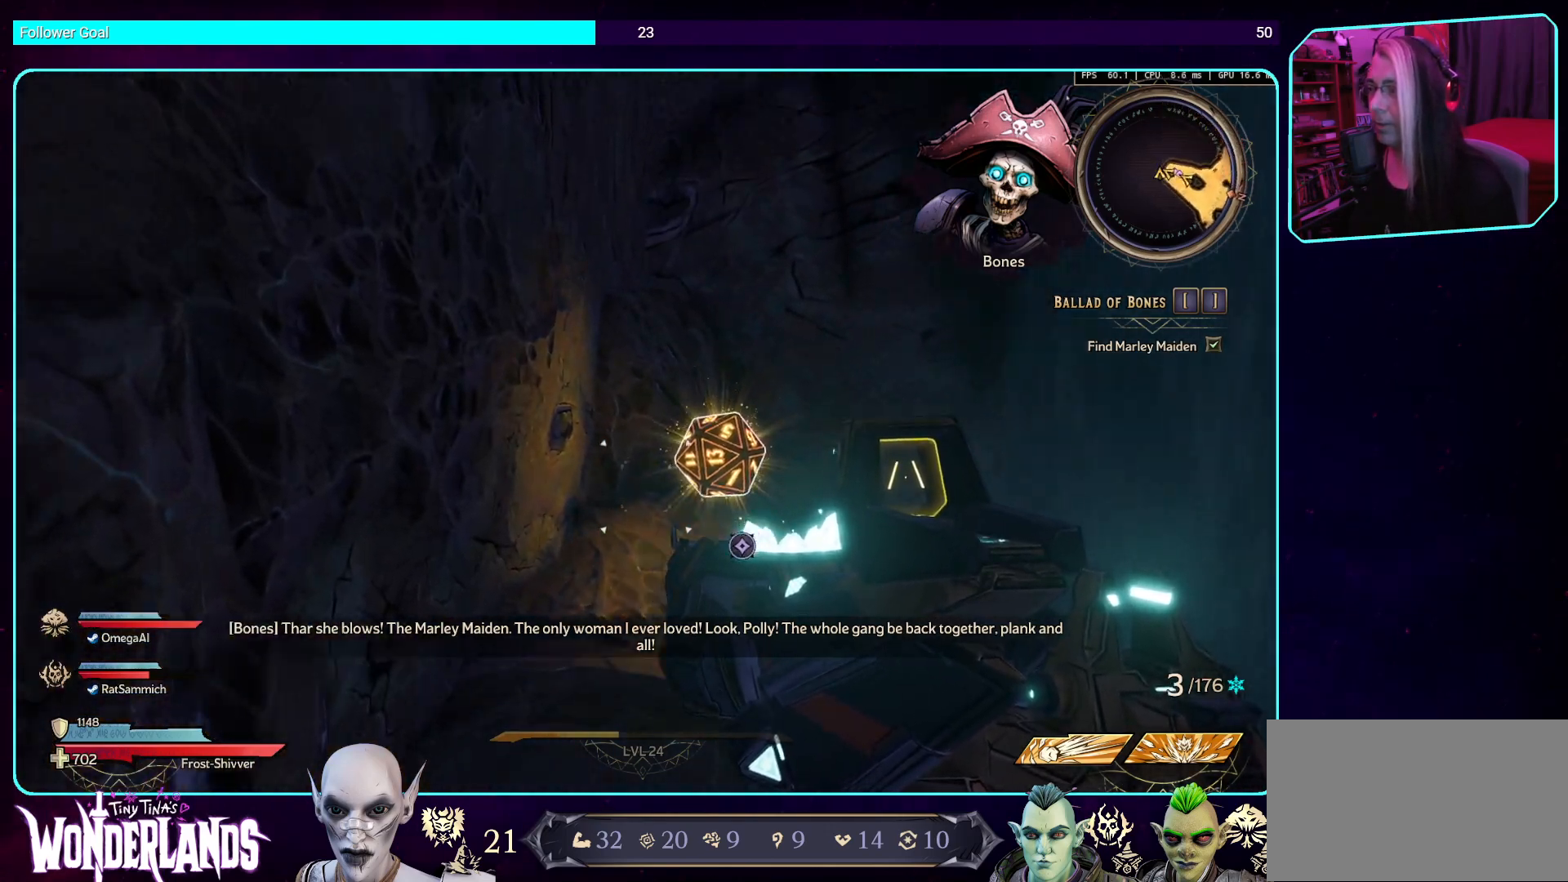
{"keys": [], "mouse": [], "events": [[218, "a", "down"], [436, "a", "up"]]}